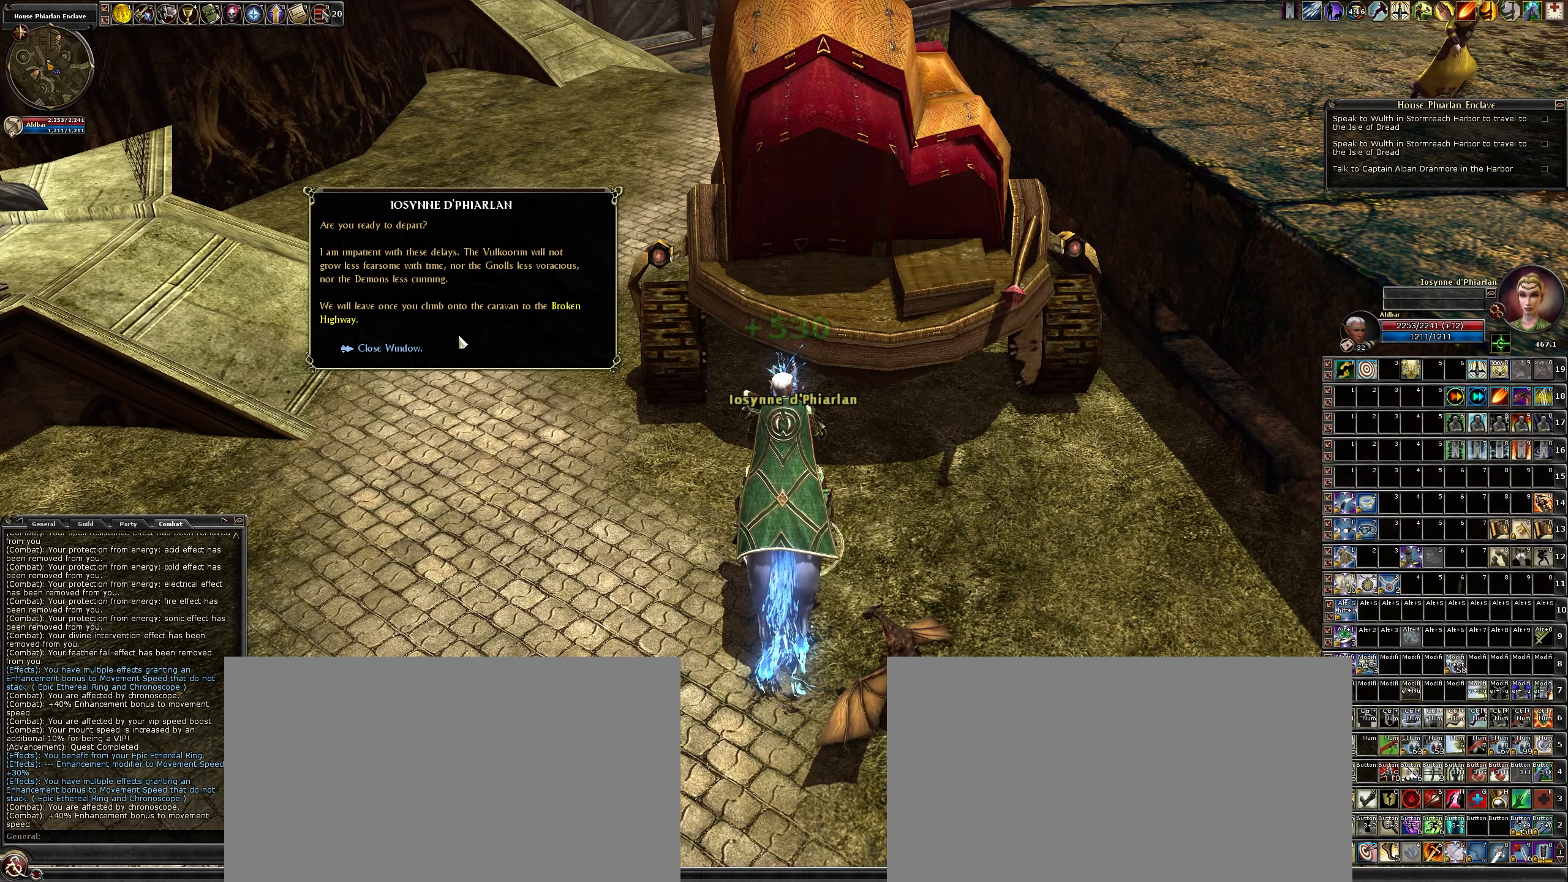
Gameplay with keyboard and mouse; each line is a JSON object with the keys and mouse buttons held at the frame after it. "events" lists presses ("down") and releases ("up") of ".", "/", "0", "1", "2", "3", "4", "5", "6", "7", "8", "9", "a", "alt_l", "alt_r", "b", "backslash", "backspace", "c", "caps_lock", "comma", "ctrl_l", "ctrl_r", "d", "down", "e", "equals", "escape", "f", "f1", "f10", "f11", "f12", "f2", "f3", "f4", "f5", "f6", "f7", "f8", "f9", "g", "h", "i", "j", "k", "l", "lbracket", "left", "m", "minus", "n", "num0", "num1", "num2", "num3", "num4", "num5", "num6", "num7", "num8", "num9", "o", "p", "q", "quote", "r", "rbracket", "return", "right", "s", "semicolon", "shift_l", "shift_r", "space", "super", "t", "tab", "tilde", "u", "up", "v", "w", "x", "y", "z", "mouse_left", "mouse_wheel" and "mouse_right" between this image and that frame as [ms after this image, input, new state], when the widget could be followed in between. "mouse_left", "mouse_wheel", "mouse_right" = the "left", "wheel", "right" buttons of the "mouse" list. No other keys are recorded. "wheel" means that the mouse wheel is clicked or scrolled. Not read: mouse_move other_keys.
{"keys": [], "mouse": [], "events": [[400, "mouse_left", "down"], [450, "mouse_left", "up"]]}
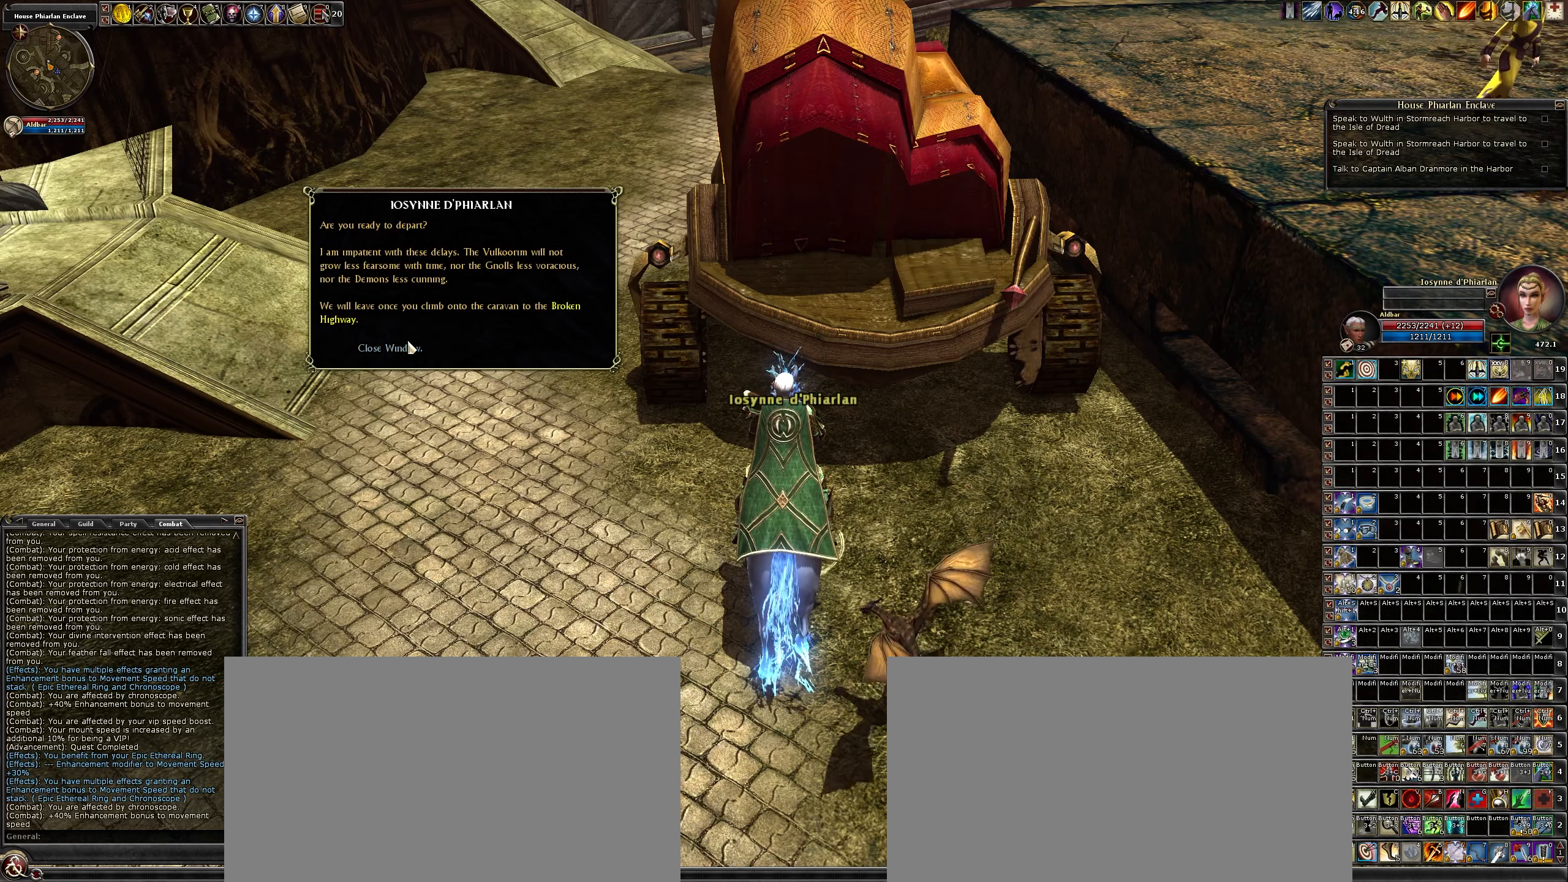
{"keys": [], "mouse": [], "events": []}
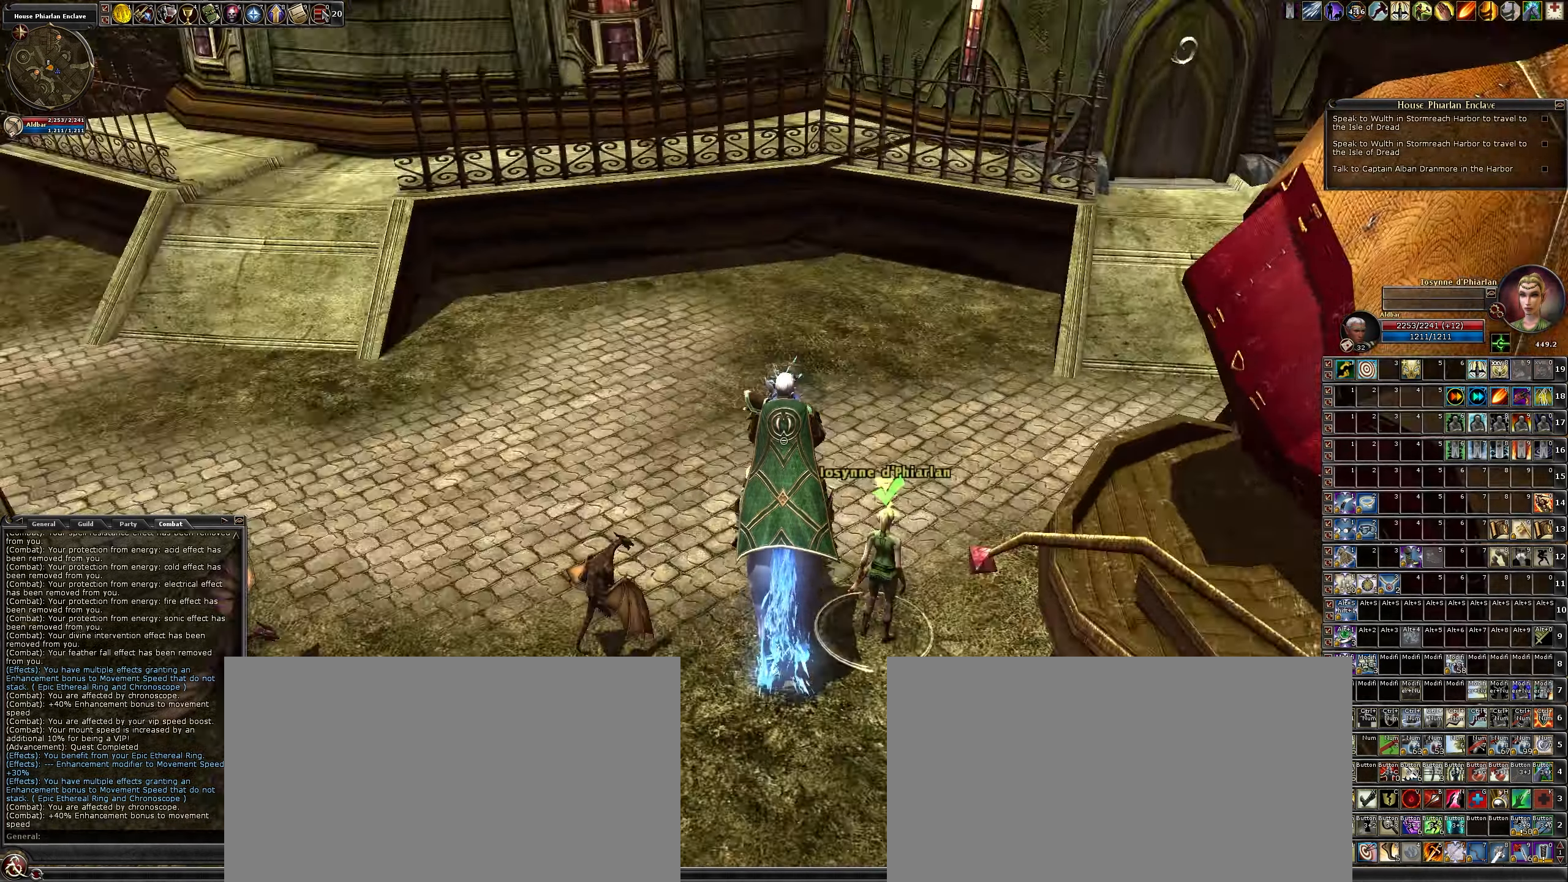
{"keys": ["w"], "mouse": [], "events": [[17, "a", "down"], [17, "w", "down"], [250, "a", "up"]]}
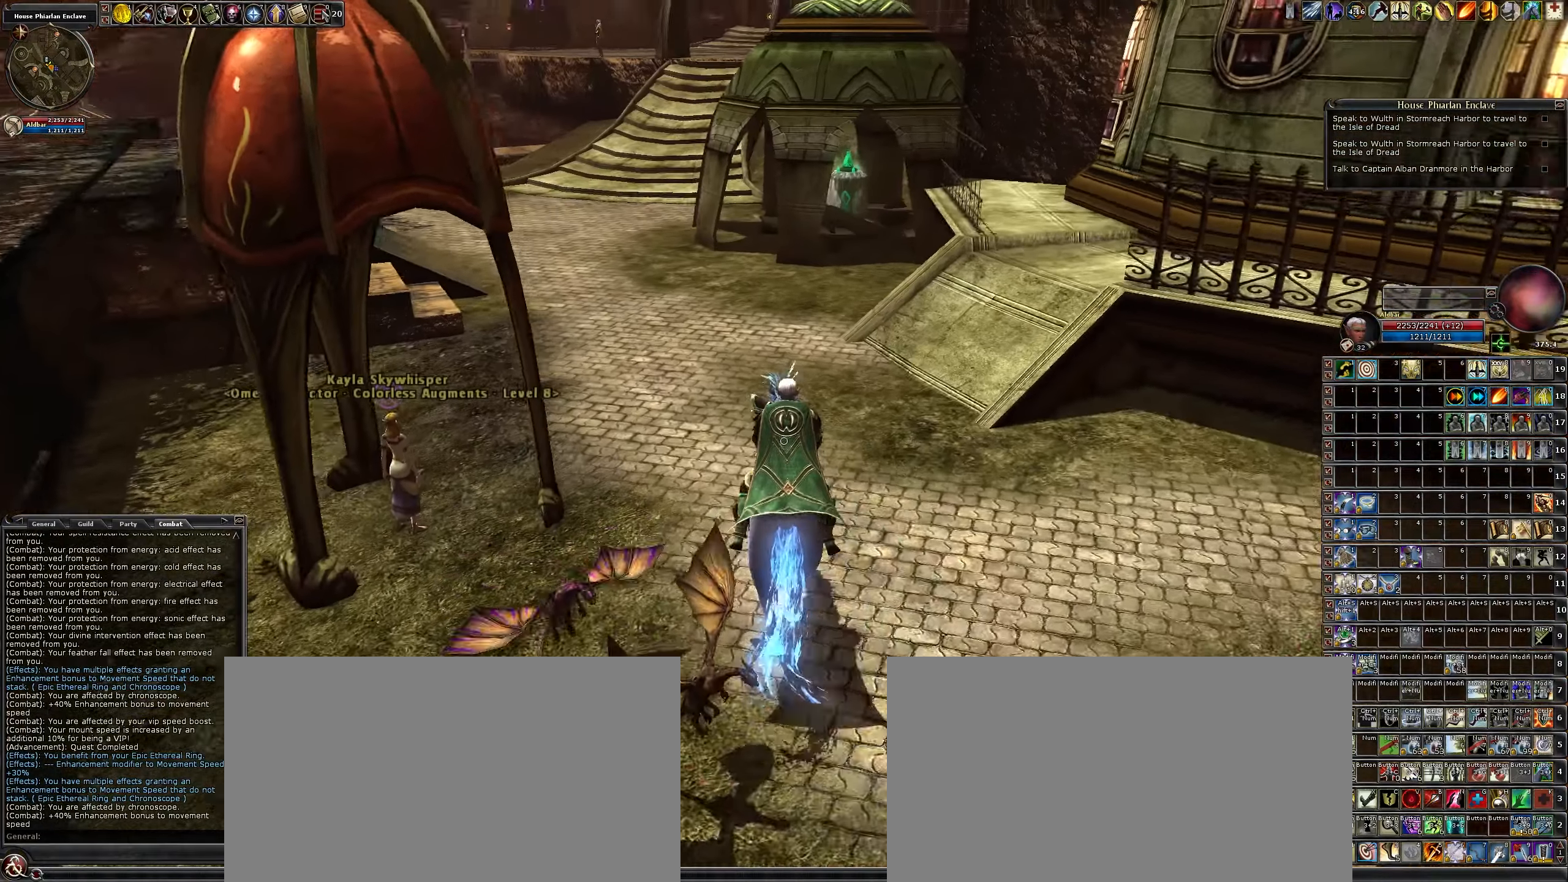
{"keys": ["d", "w"], "mouse": [], "events": [[500, "d", "down"]]}
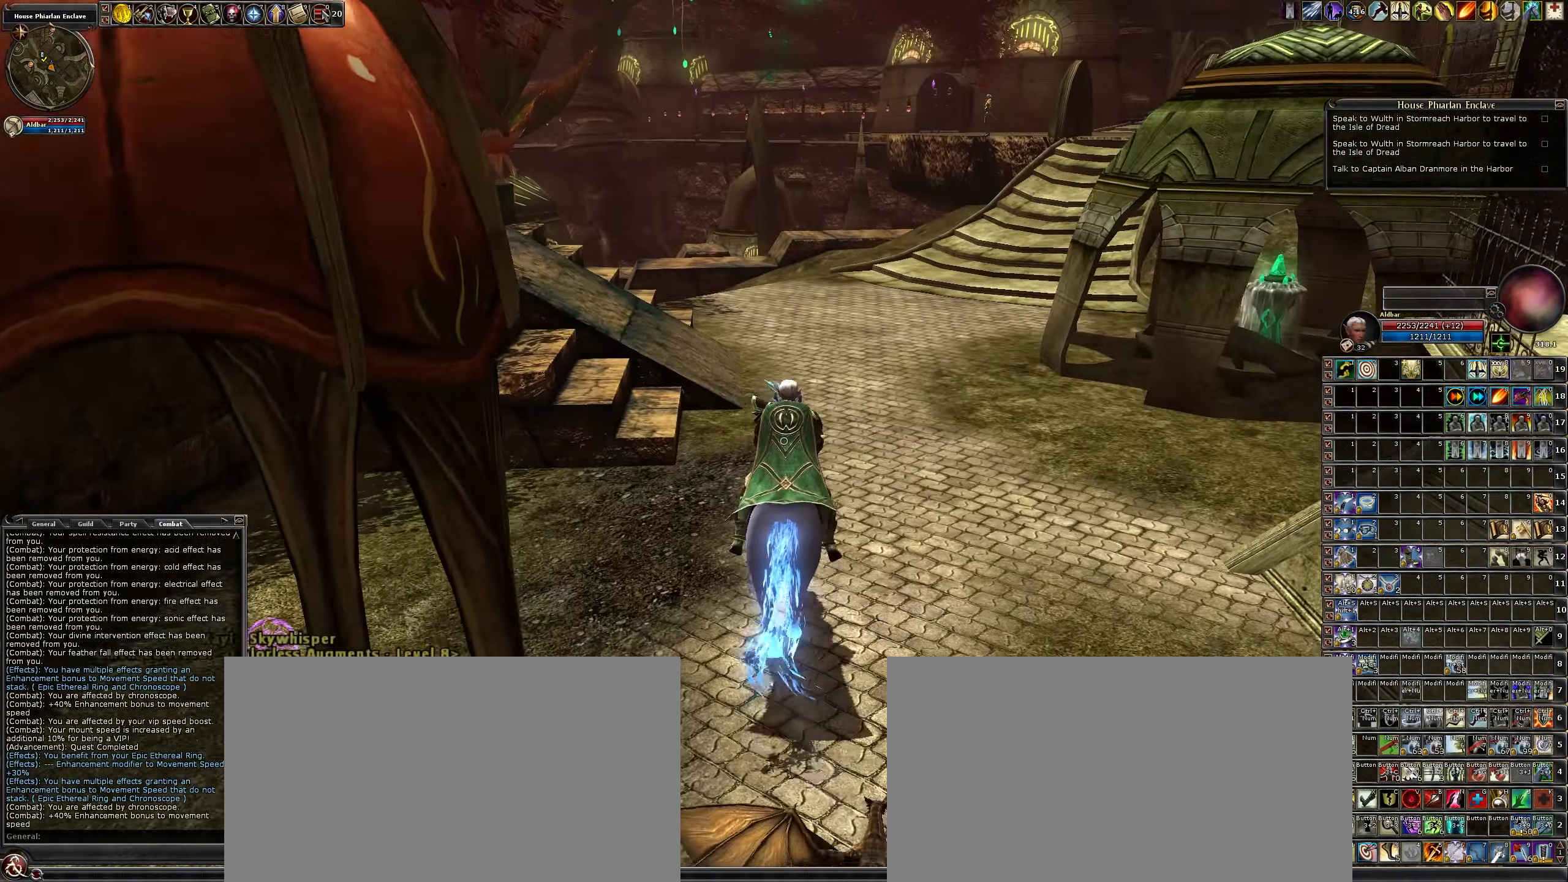
{"keys": [], "mouse": [], "events": [[200, "d", "up"], [483, "w", "up"]]}
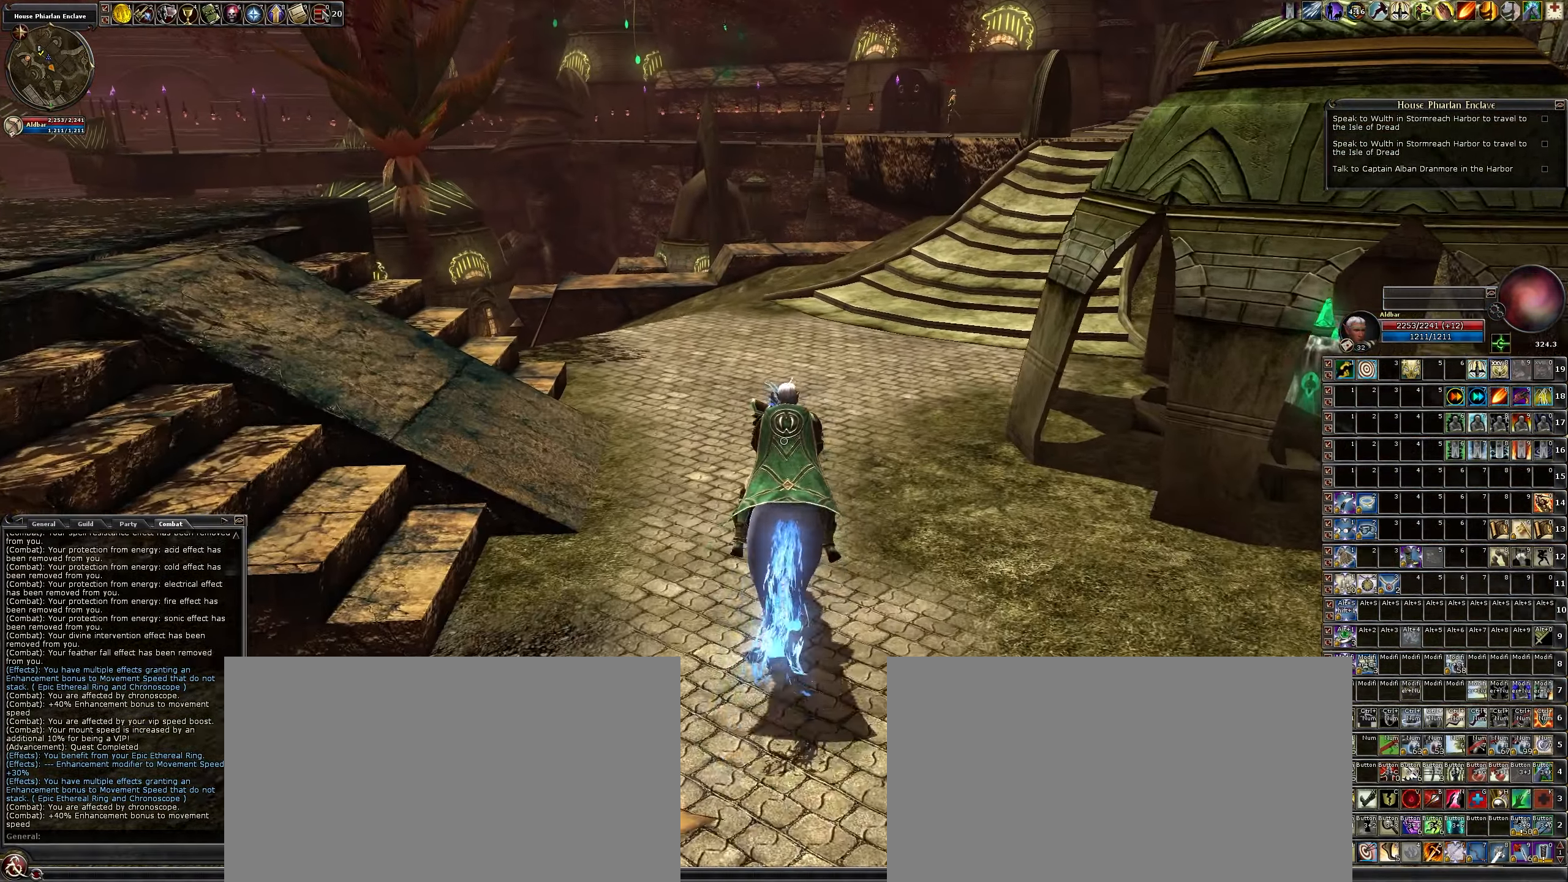
{"keys": [], "mouse": [], "events": [[216, "i", "down"], [300, "i", "up"]]}
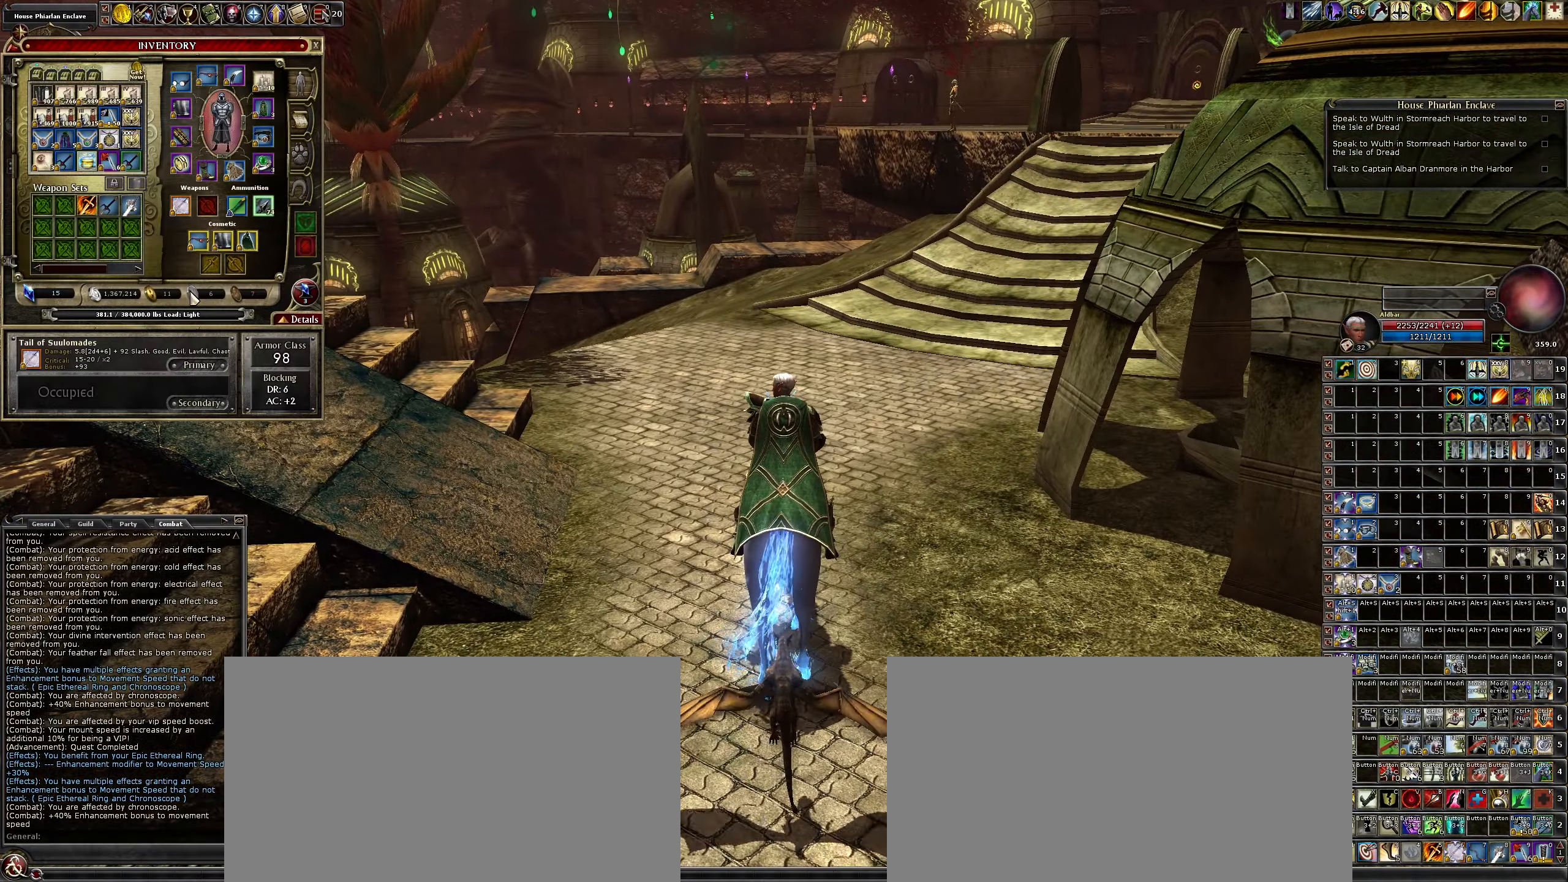
{"keys": [], "mouse": [], "events": []}
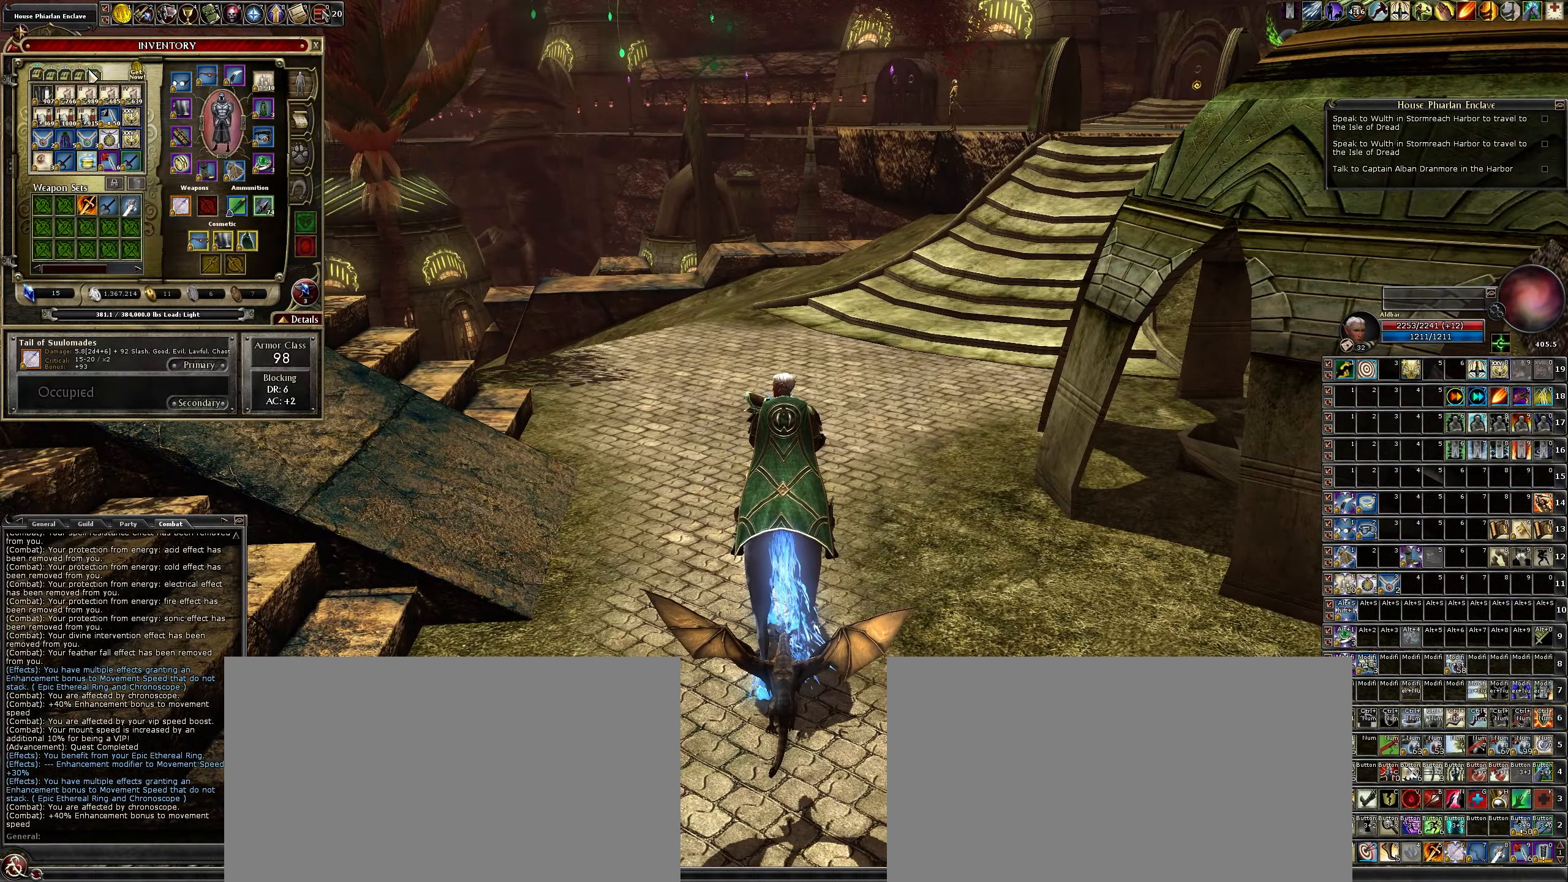
{"keys": [], "mouse": [], "events": []}
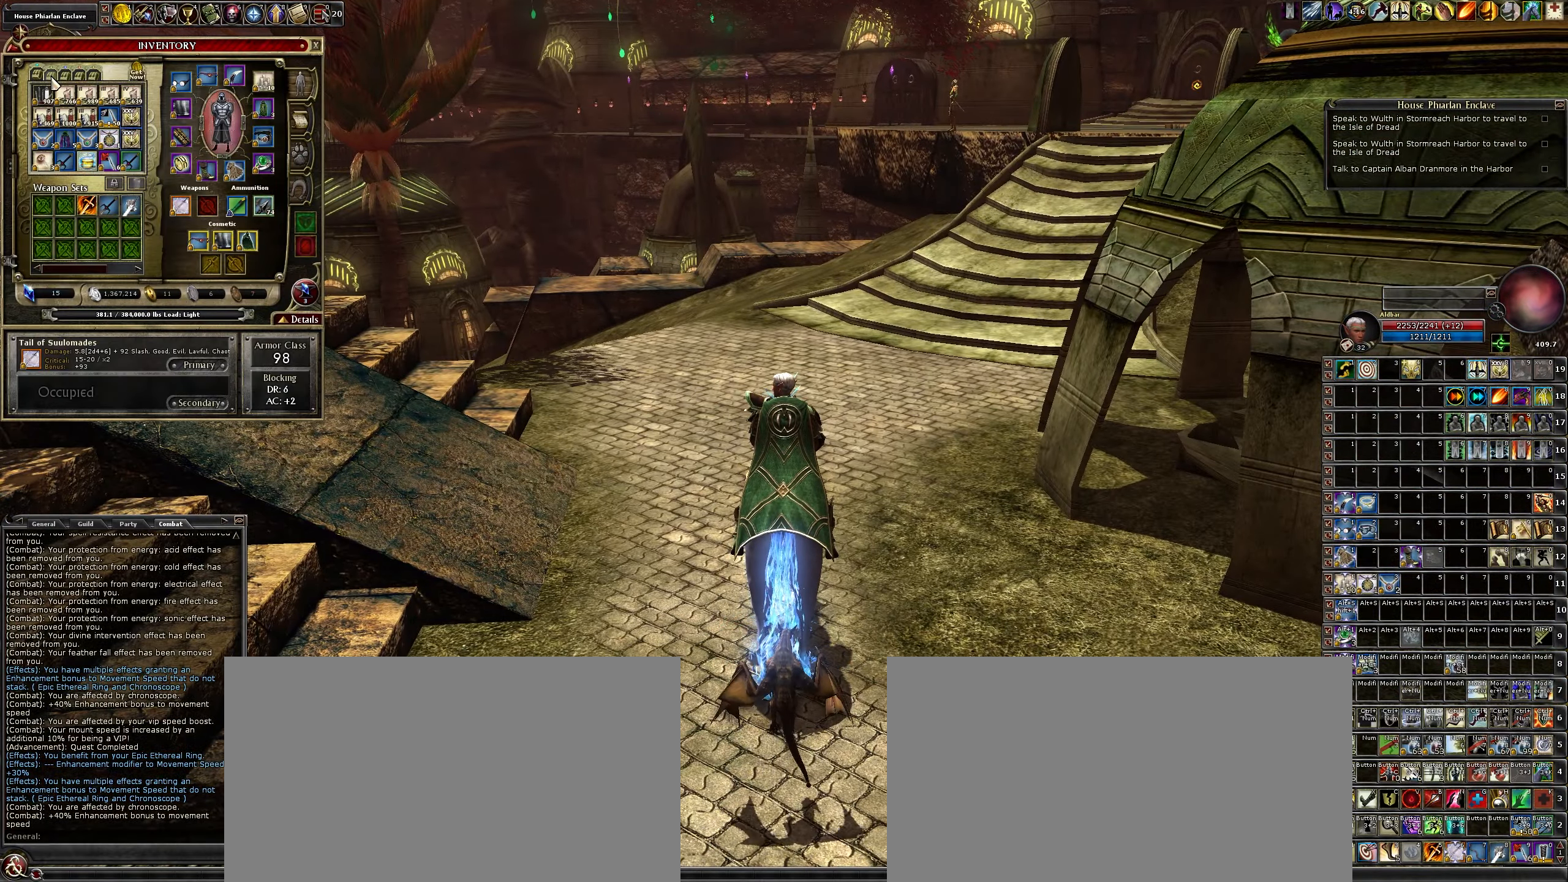
{"keys": [], "mouse": [], "events": [[116, "mouse_left", "down"], [166, "mouse_left", "up"]]}
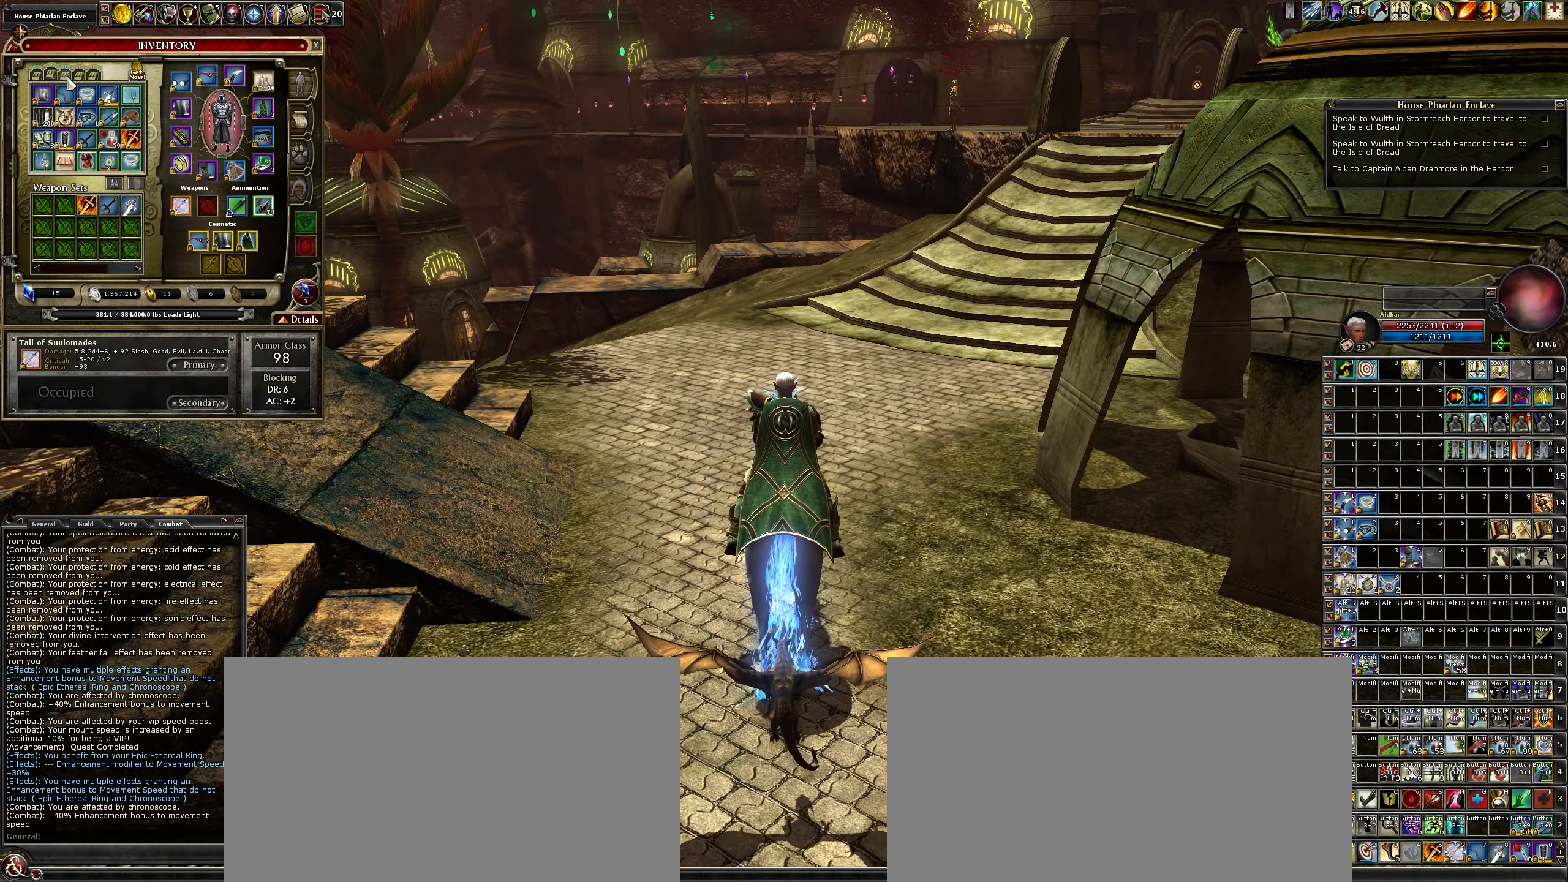
{"keys": [], "mouse": ["left"], "events": [[466, "mouse_left", "down"]]}
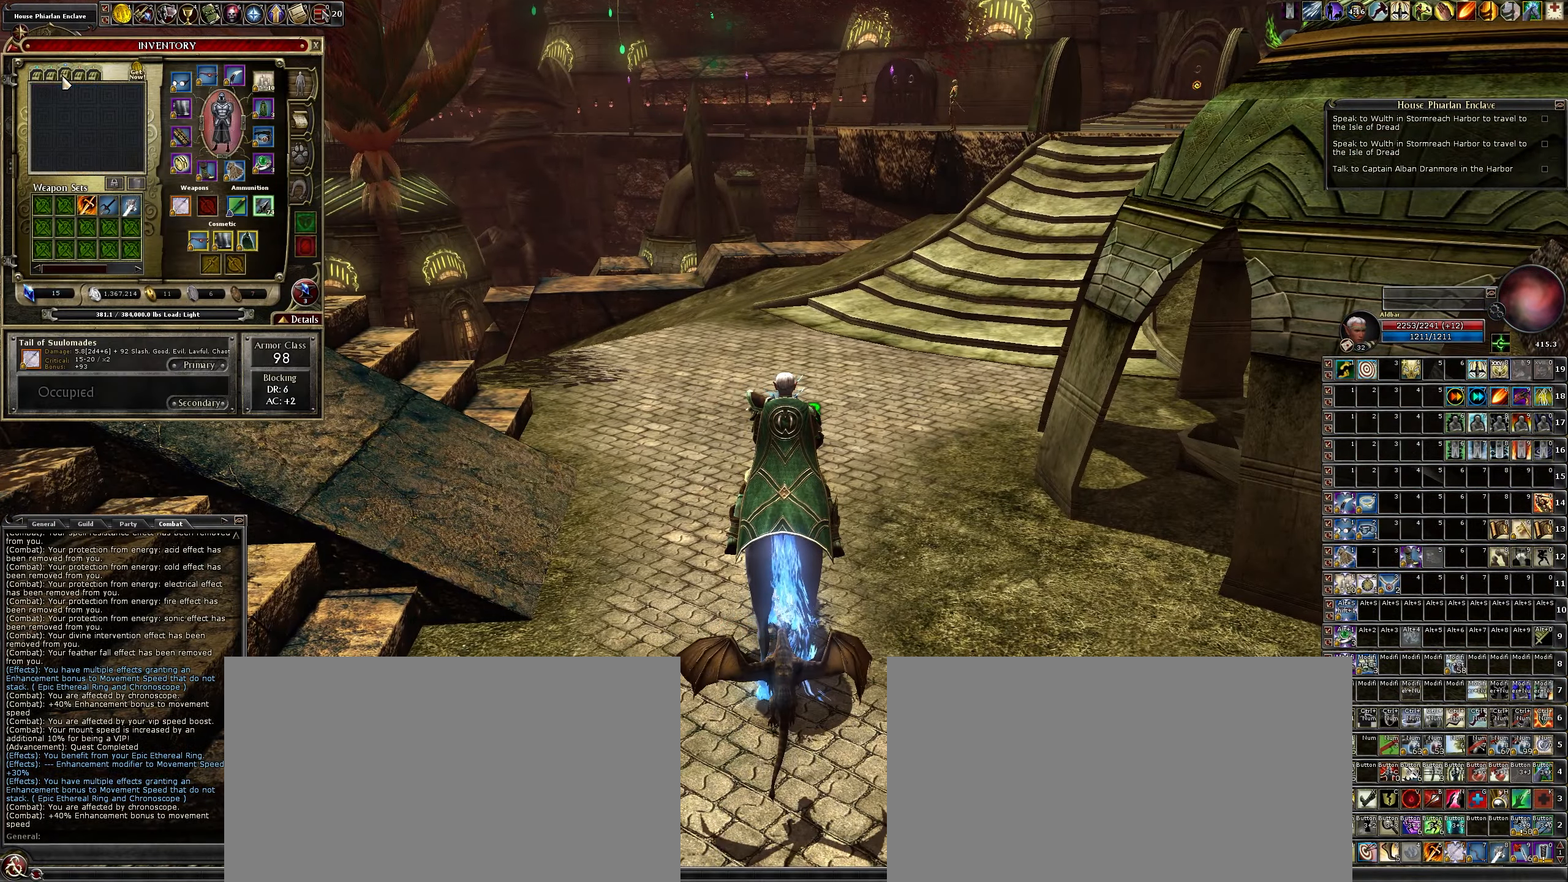
{"keys": [], "mouse": [], "events": [[16, "mouse_left", "up"]]}
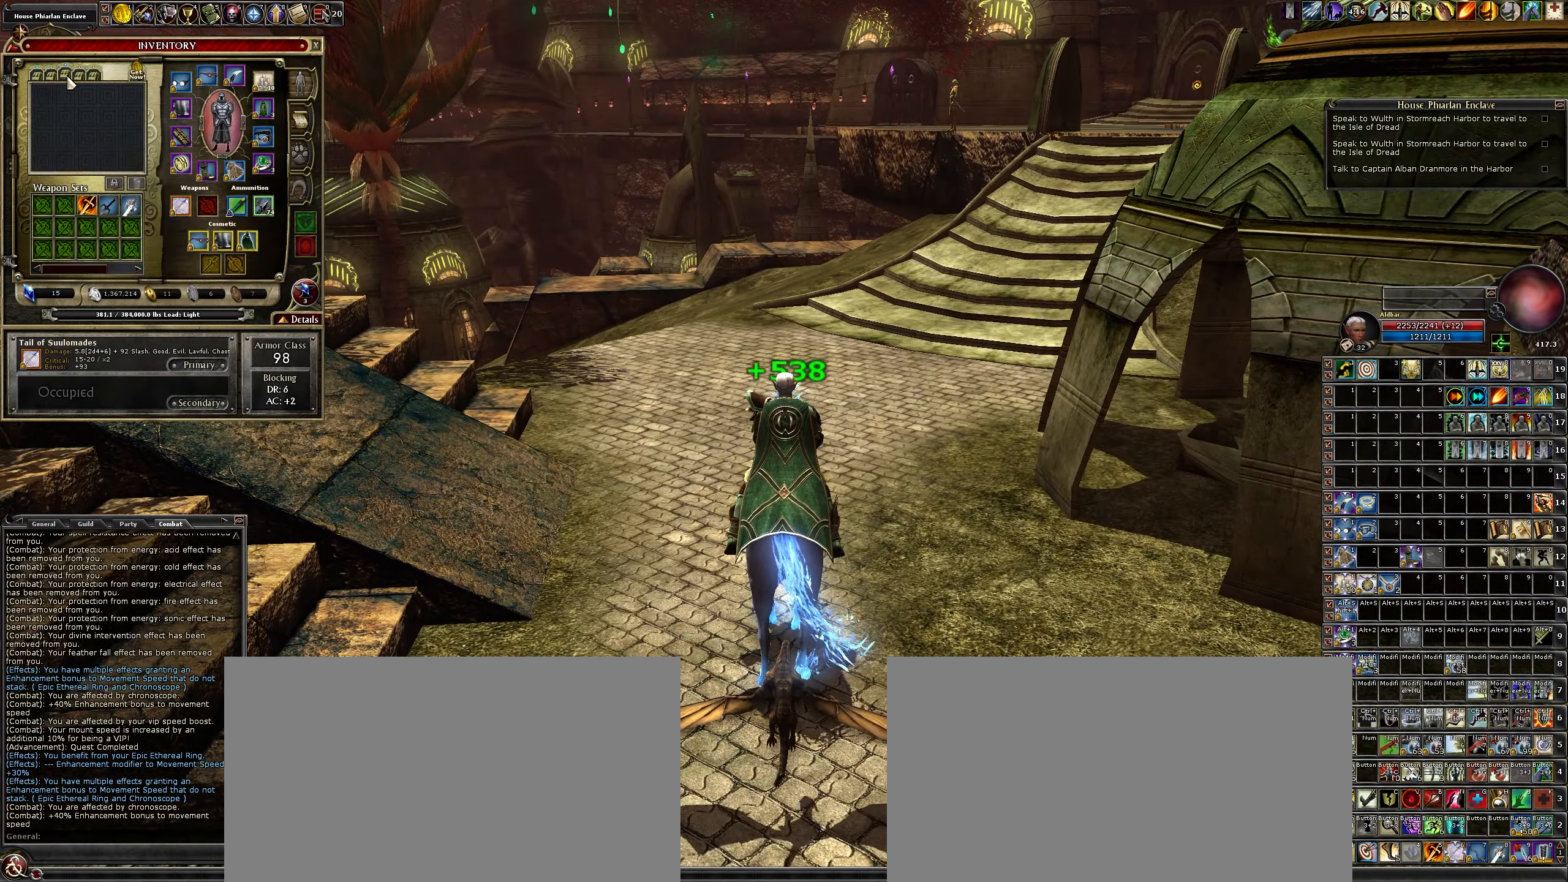
{"keys": [], "mouse": [], "events": []}
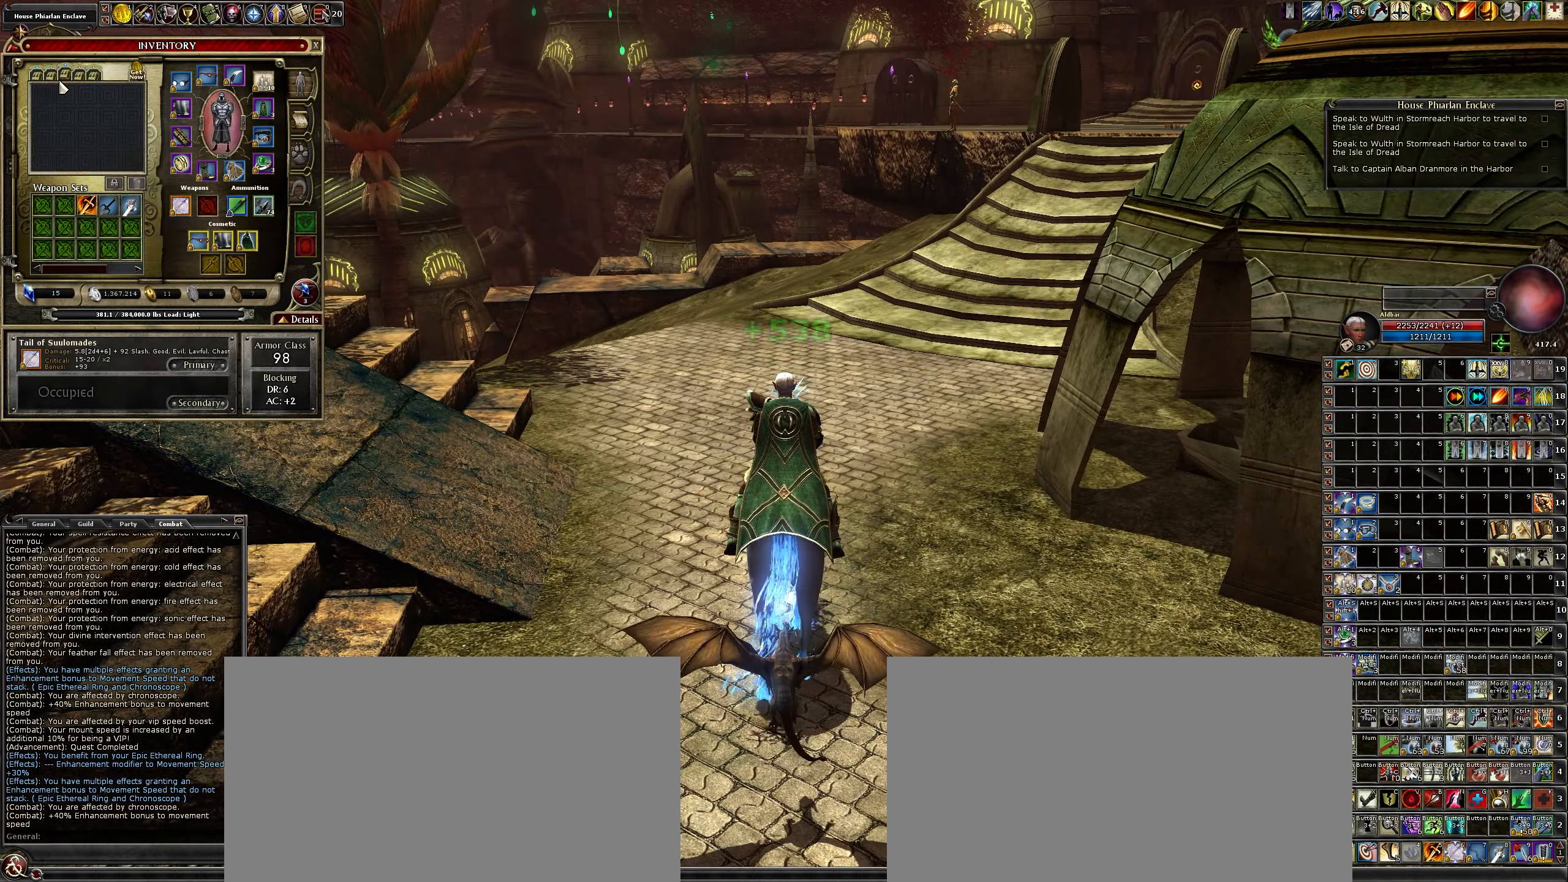
{"keys": [], "mouse": [], "events": [[332, "mouse_left", "down"], [432, "mouse_left", "up"]]}
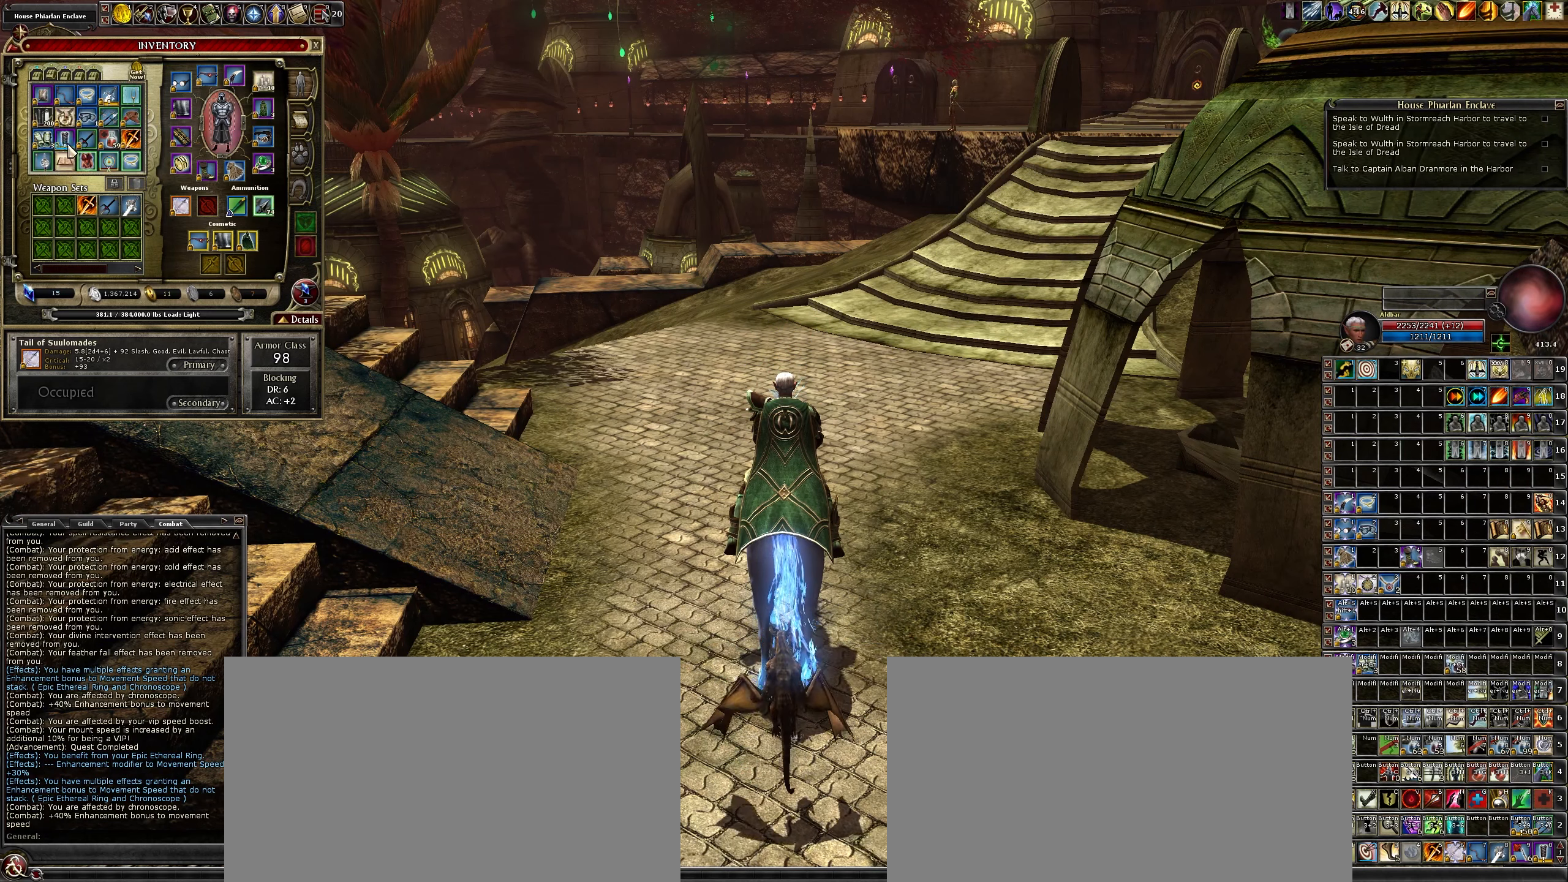
{"keys": [], "mouse": [], "events": []}
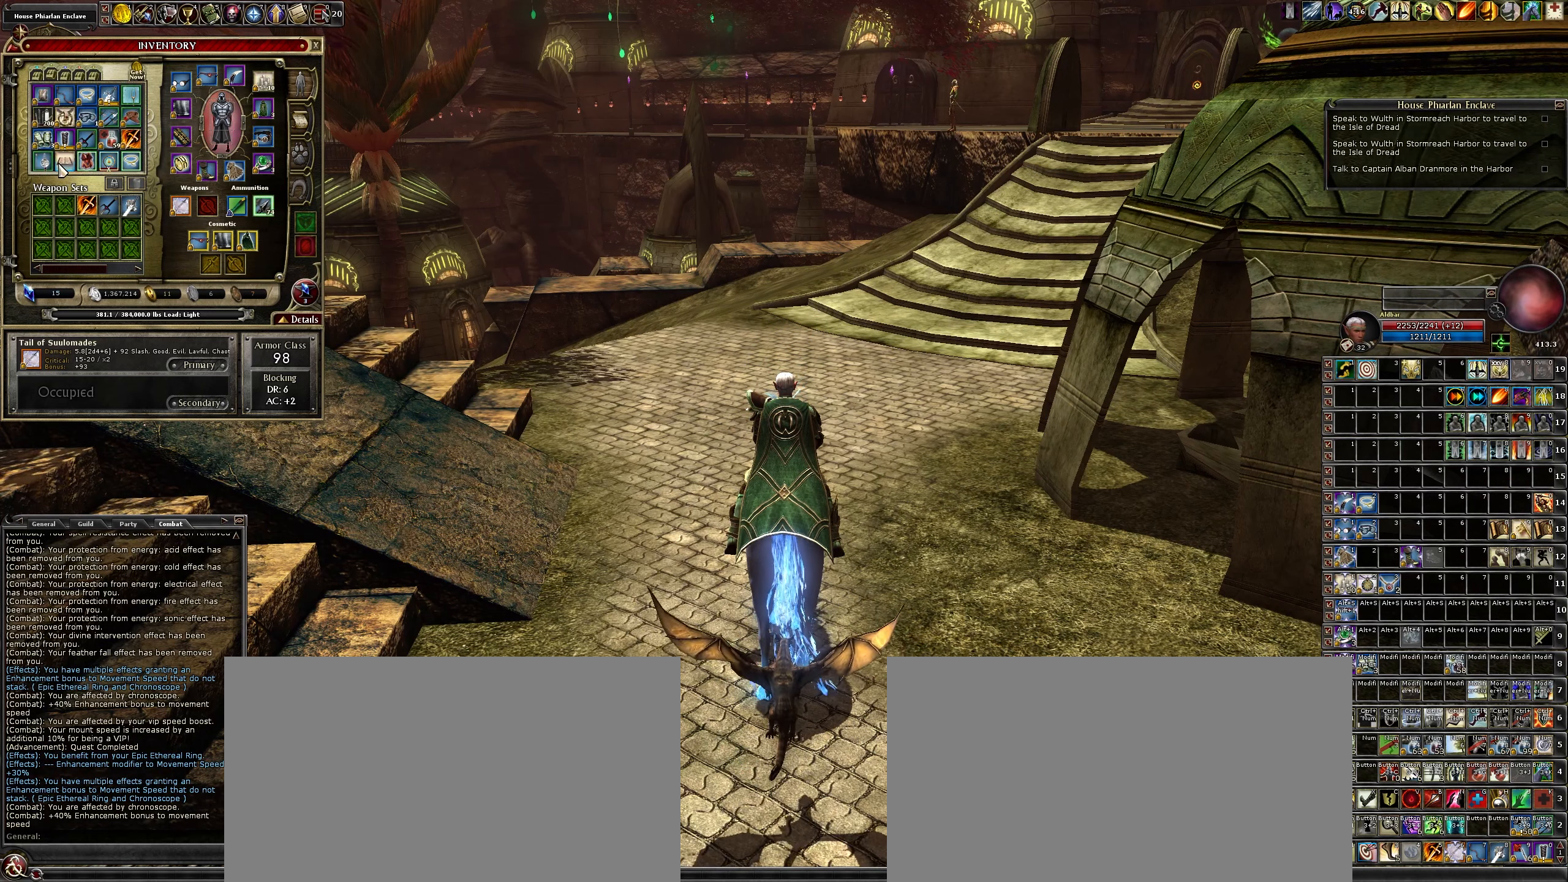
{"keys": [], "mouse": ["left"], "events": [[100, "mouse_left", "down"]]}
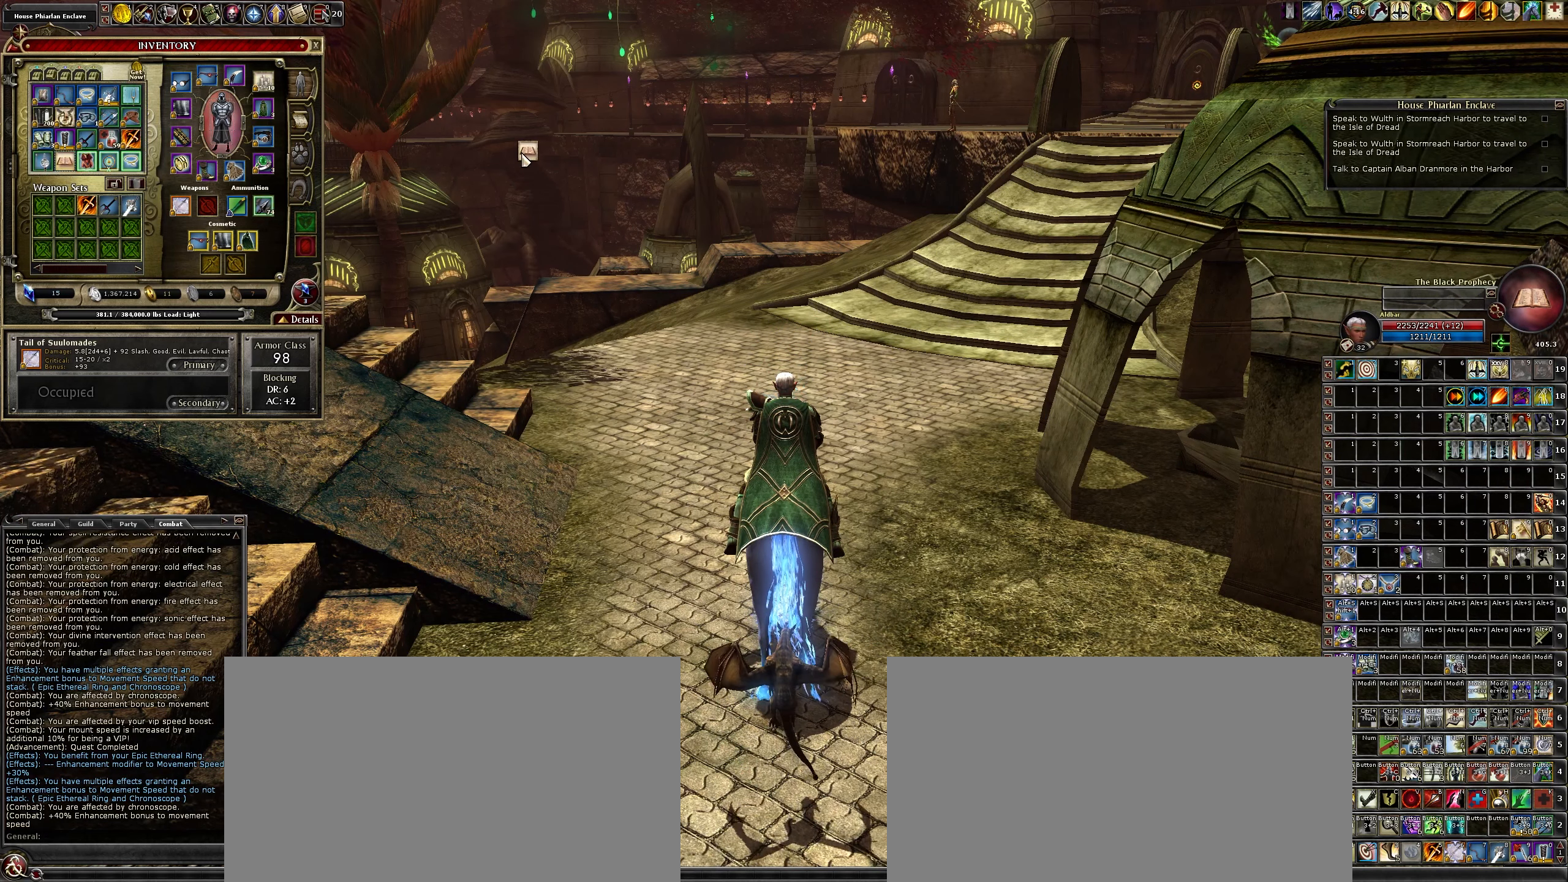
{"keys": [], "mouse": [], "events": [[66, "mouse_left", "up"]]}
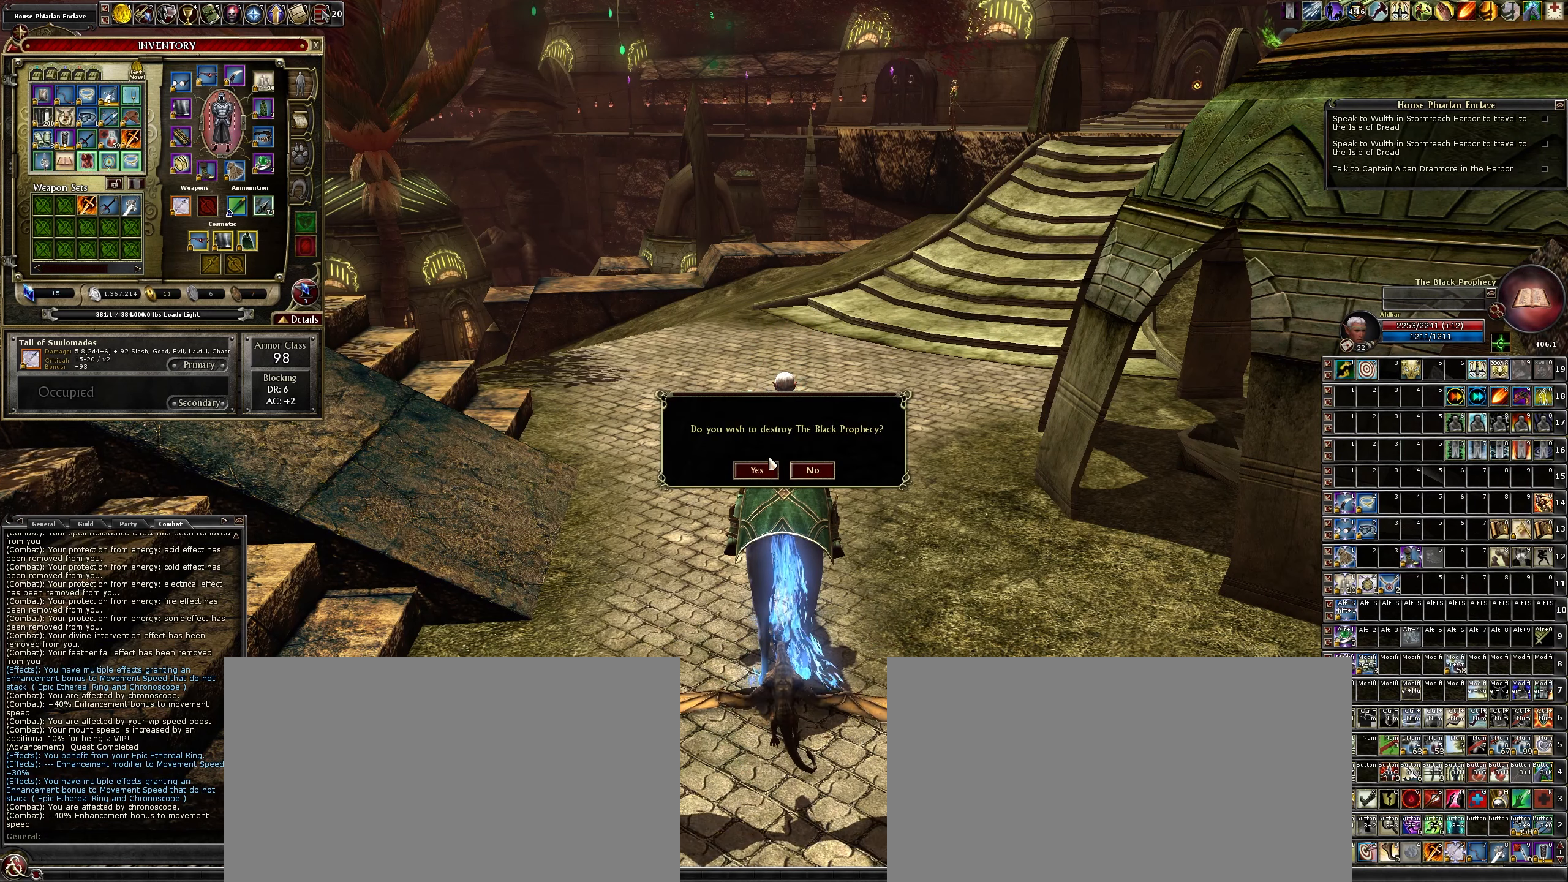
{"keys": [], "mouse": [], "events": []}
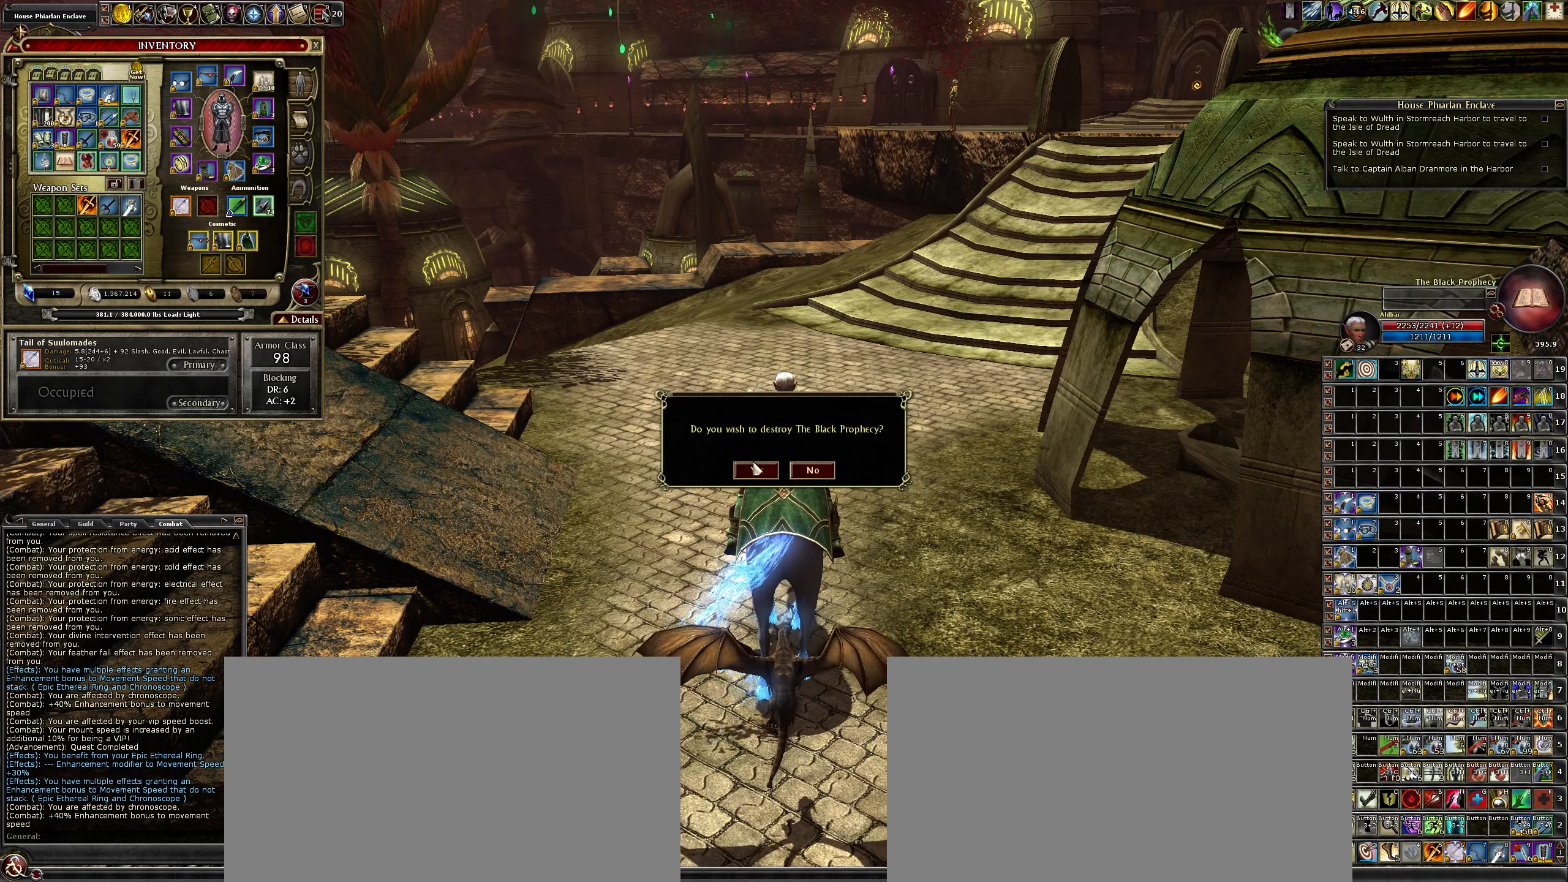
{"keys": [], "mouse": [], "events": [[200, "mouse_left", "down"], [250, "mouse_left", "up"]]}
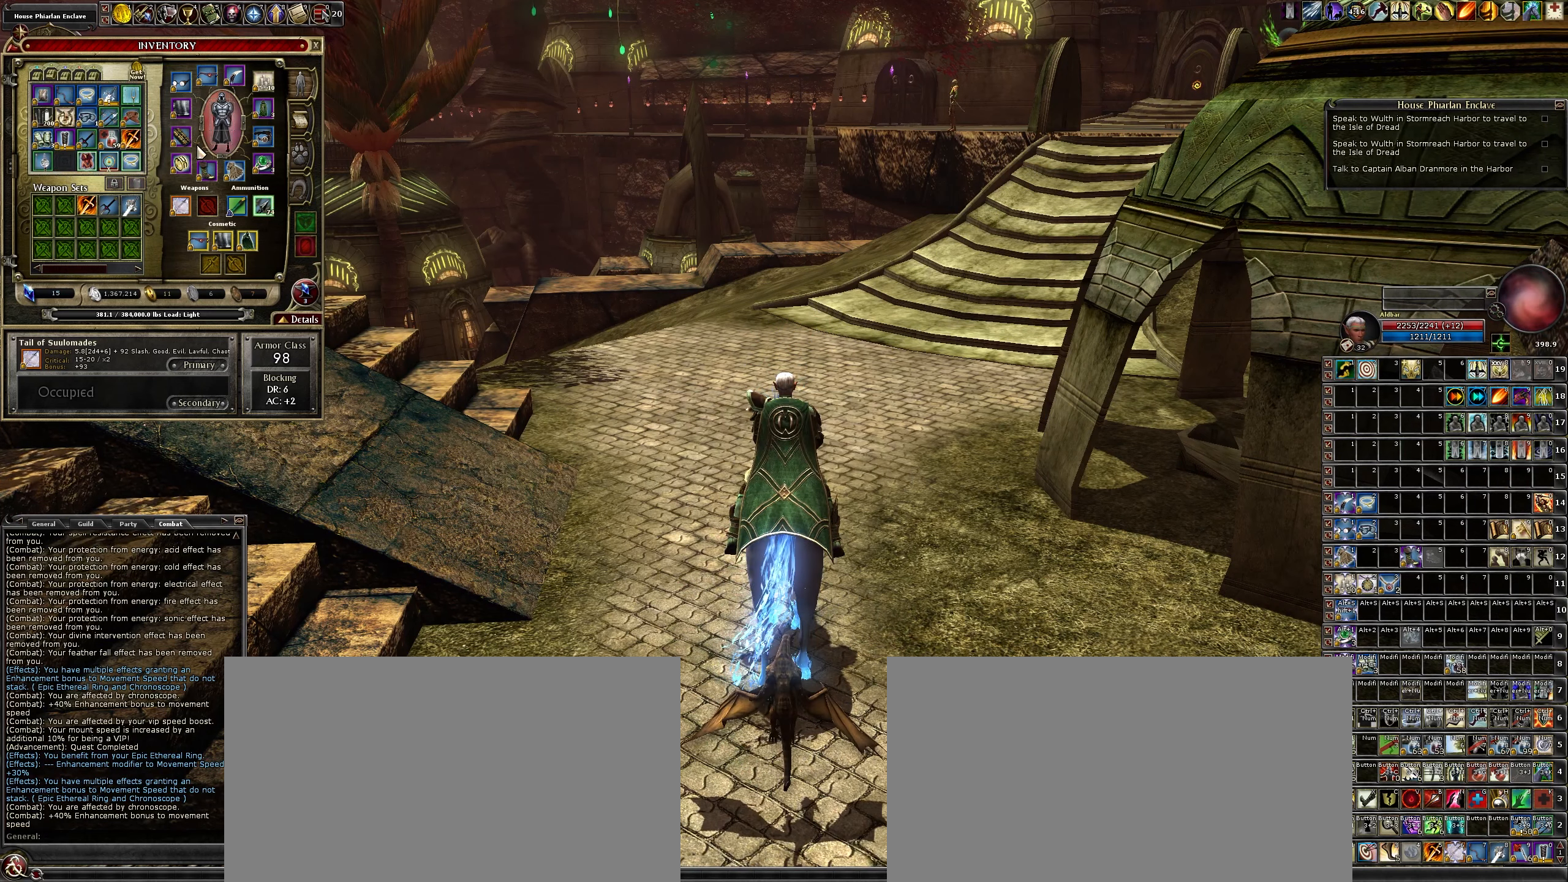
{"keys": [], "mouse": [], "events": []}
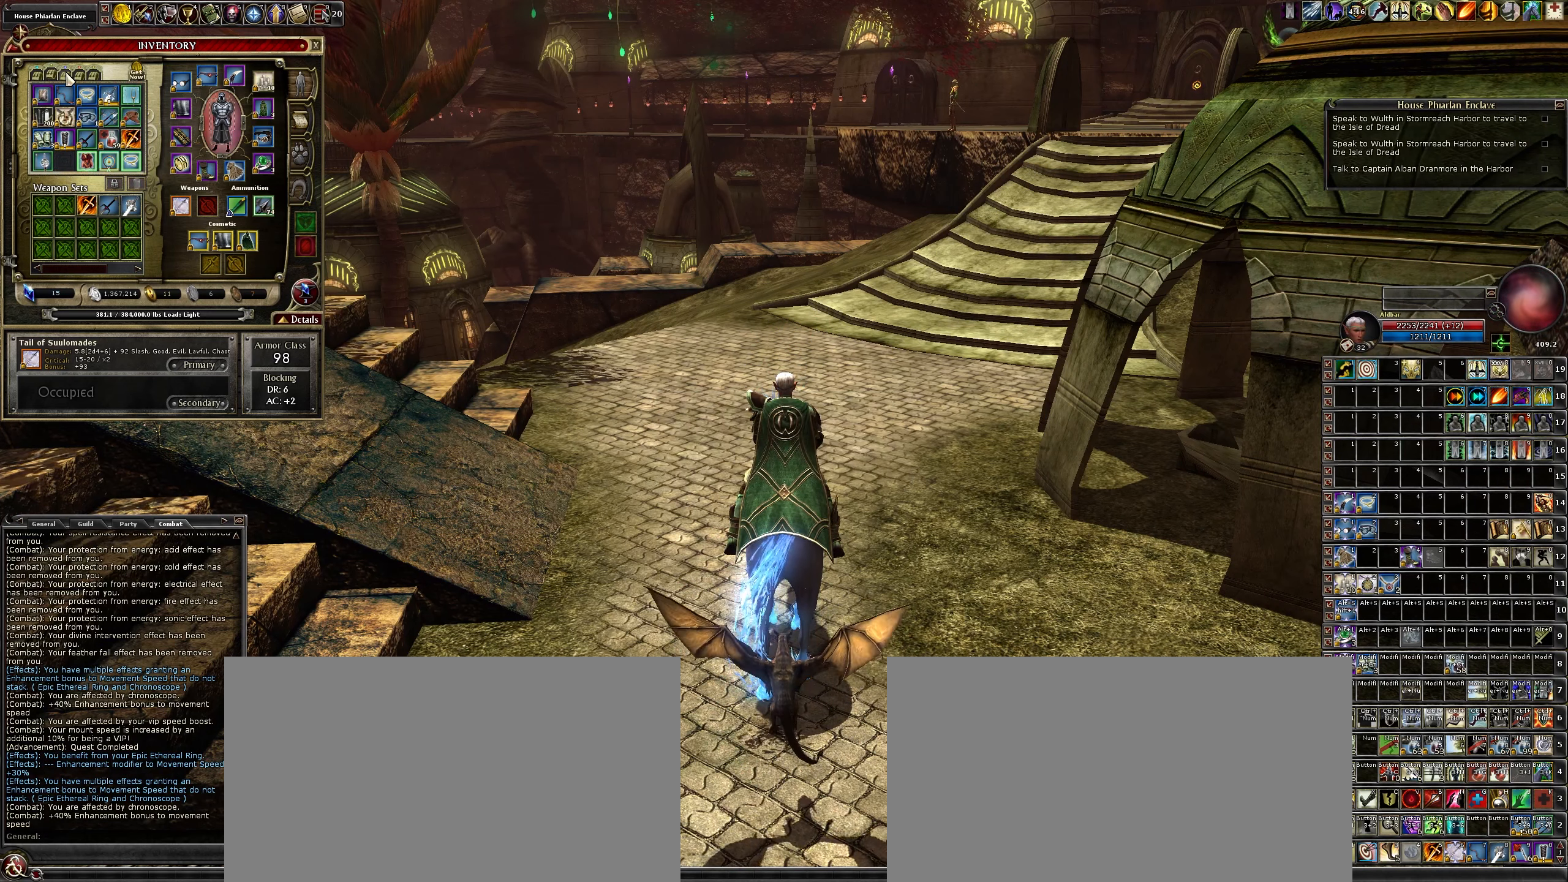
{"keys": [], "mouse": [], "events": [[233, "mouse_left", "down"], [316, "mouse_left", "up"]]}
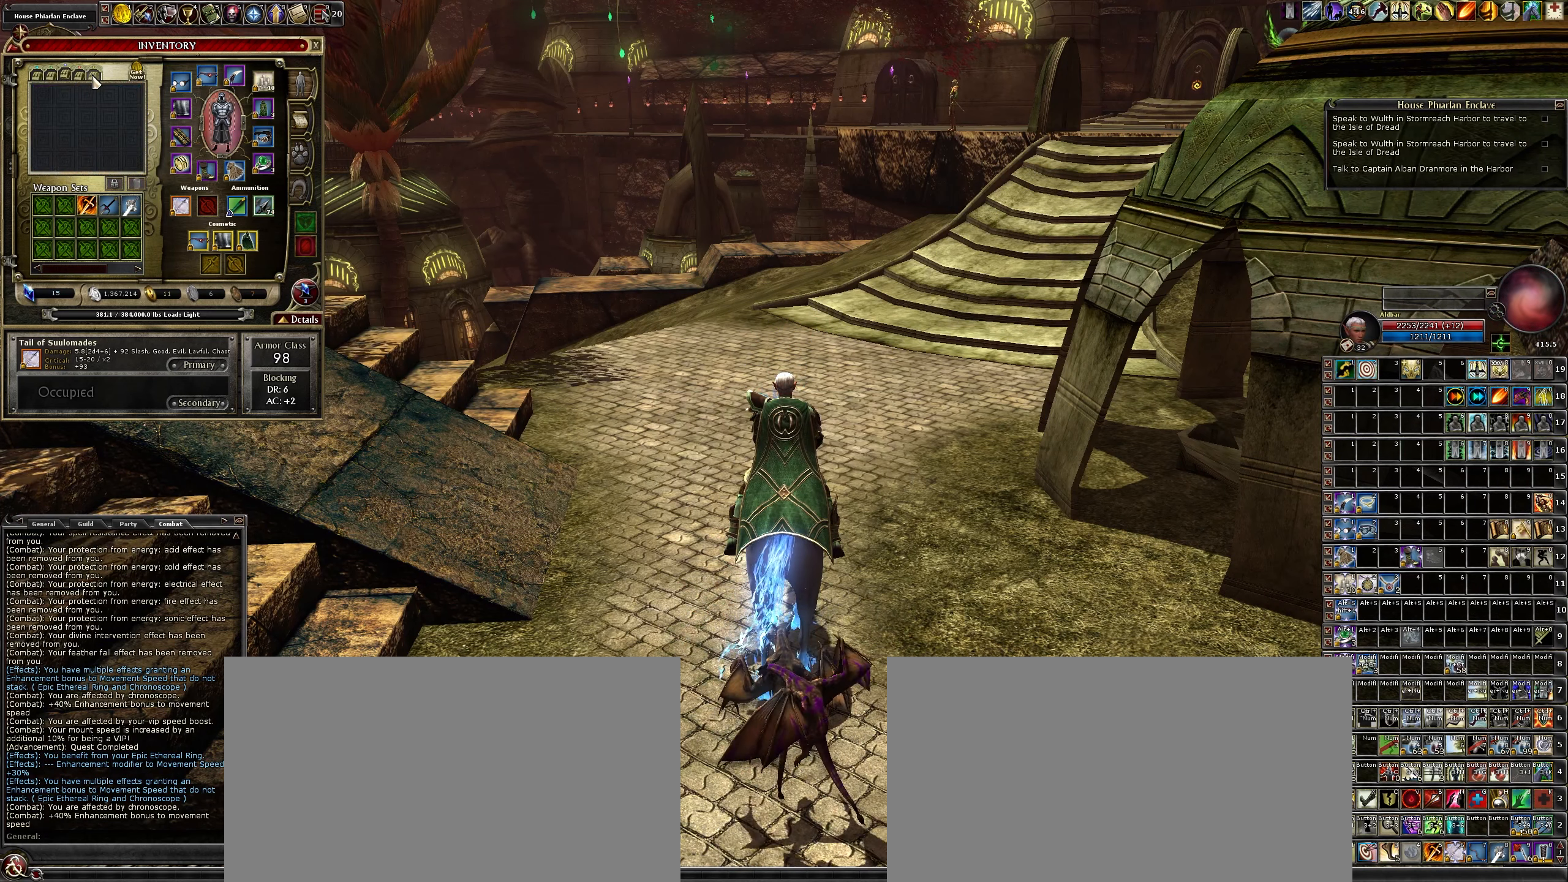
{"keys": [], "mouse": [], "events": [[300, "mouse_left", "down"], [383, "mouse_left", "up"]]}
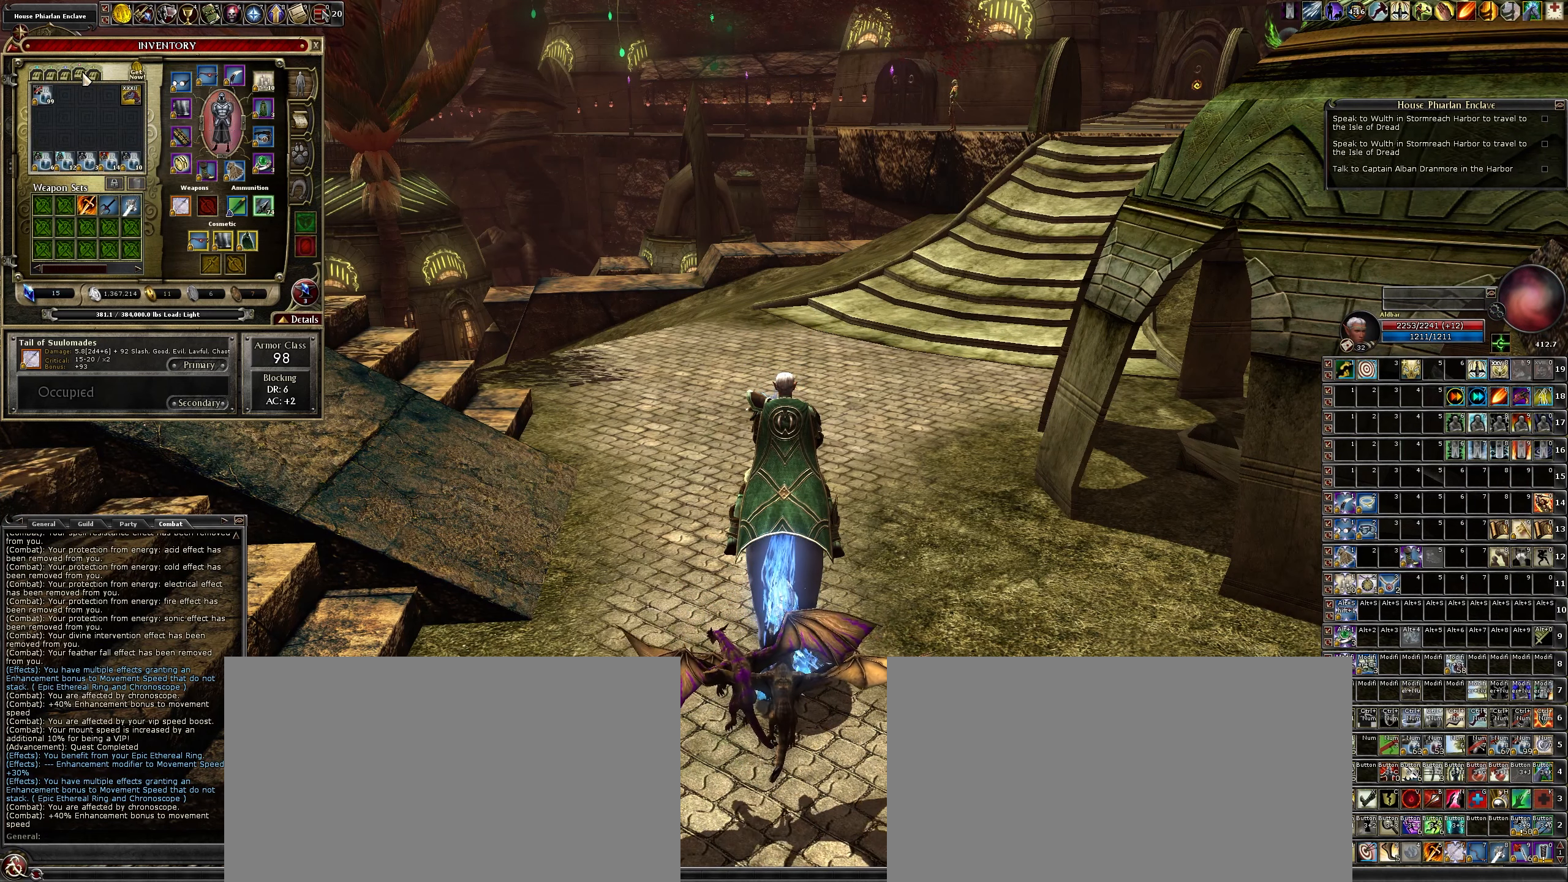
{"keys": [], "mouse": [], "events": []}
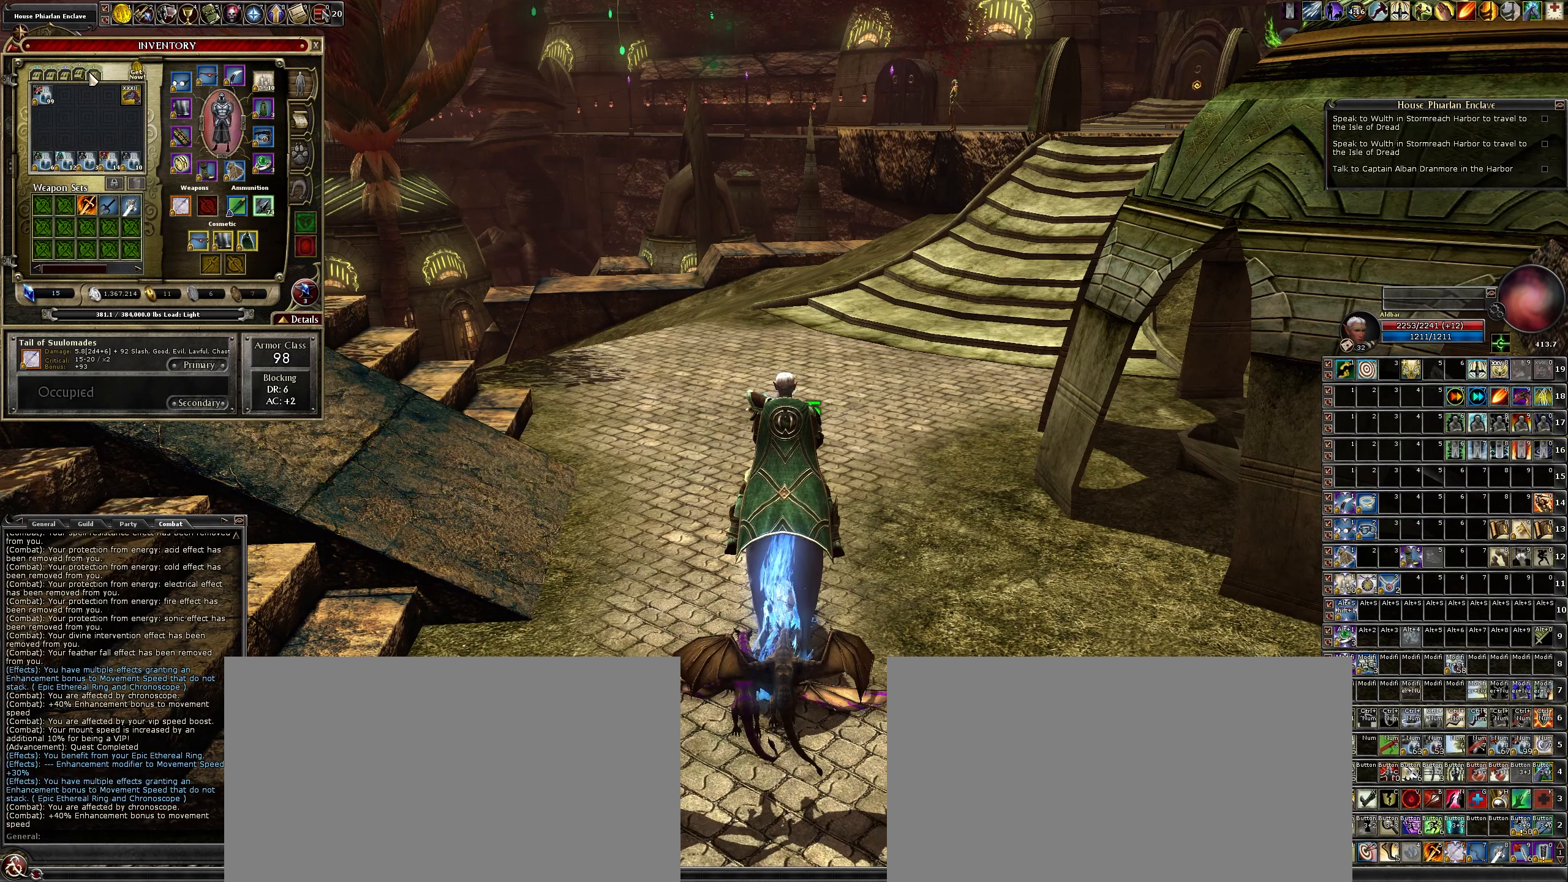
{"keys": [], "mouse": [], "events": [[100, "mouse_left", "down"], [150, "mouse_left", "up"]]}
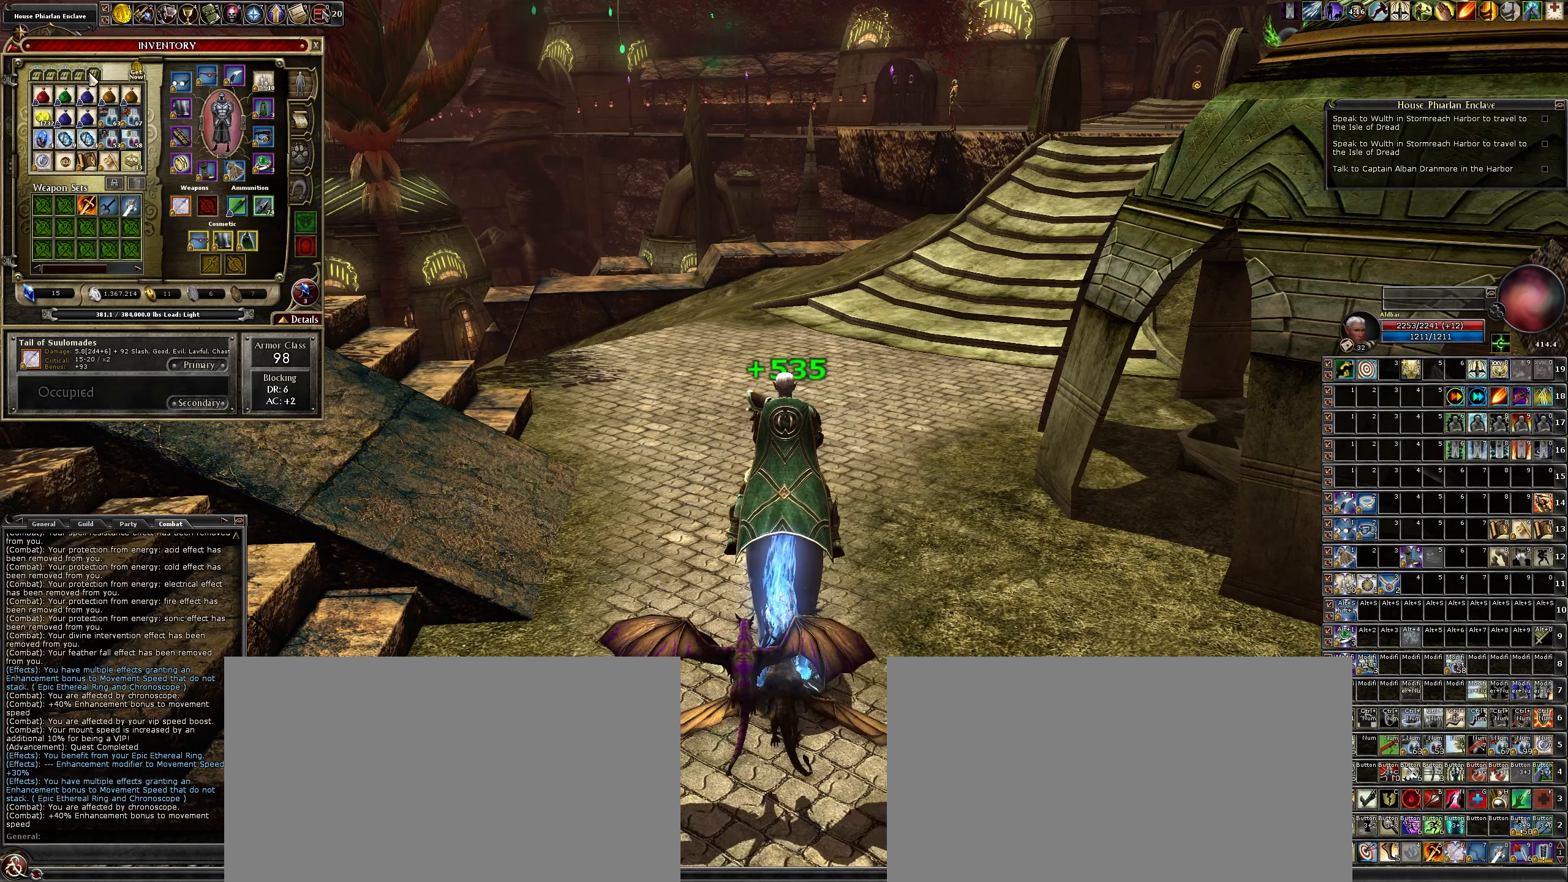
{"keys": [], "mouse": ["left"], "events": [[433, "mouse_left", "down"]]}
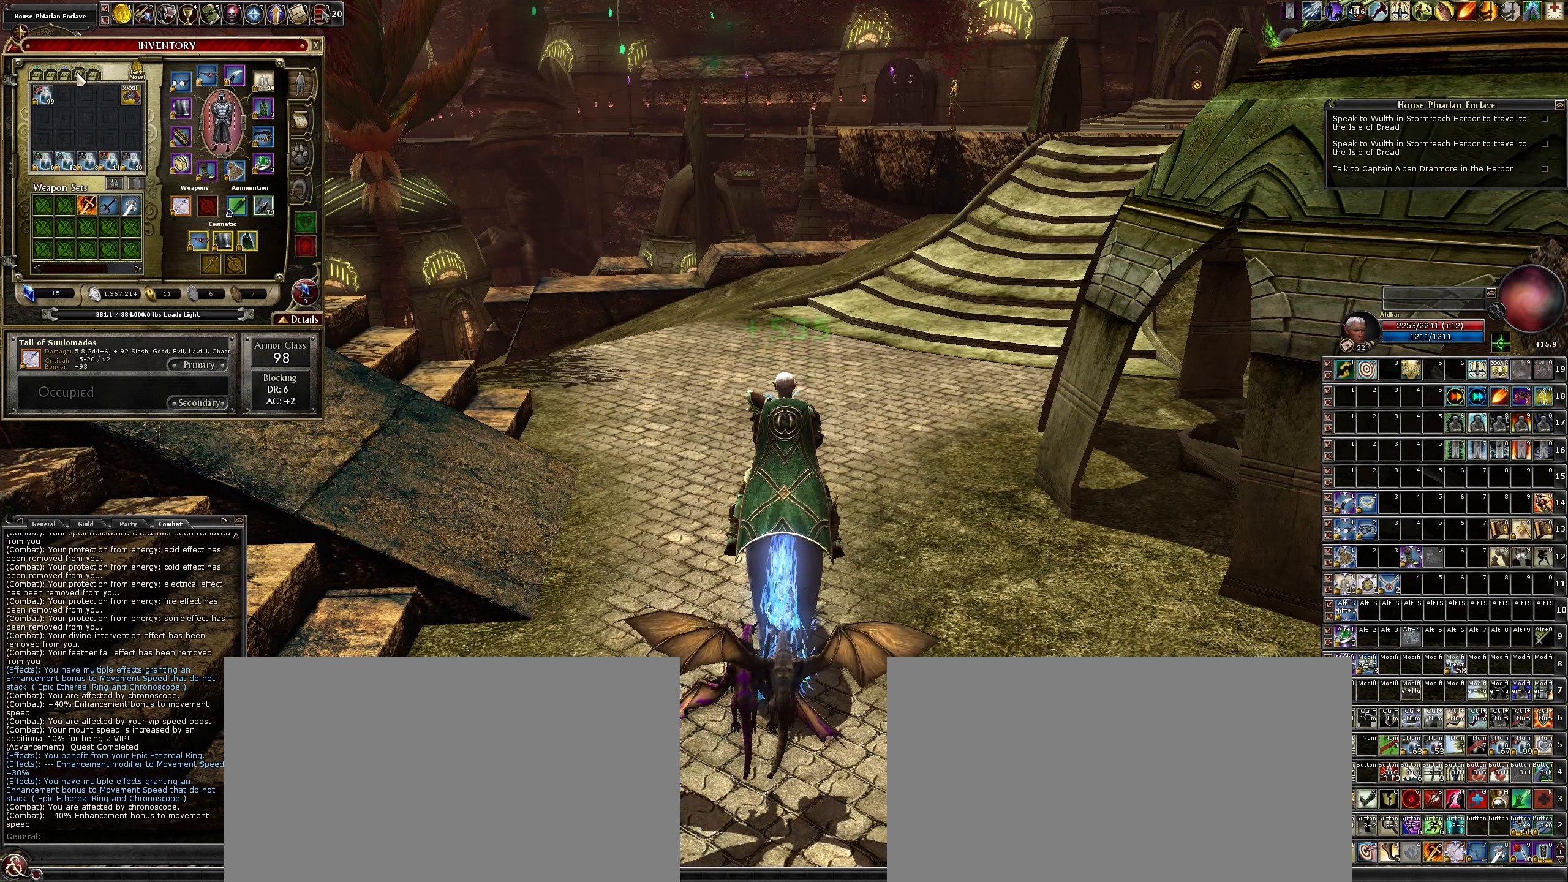
{"keys": [], "mouse": [], "events": [[17, "mouse_left", "up"]]}
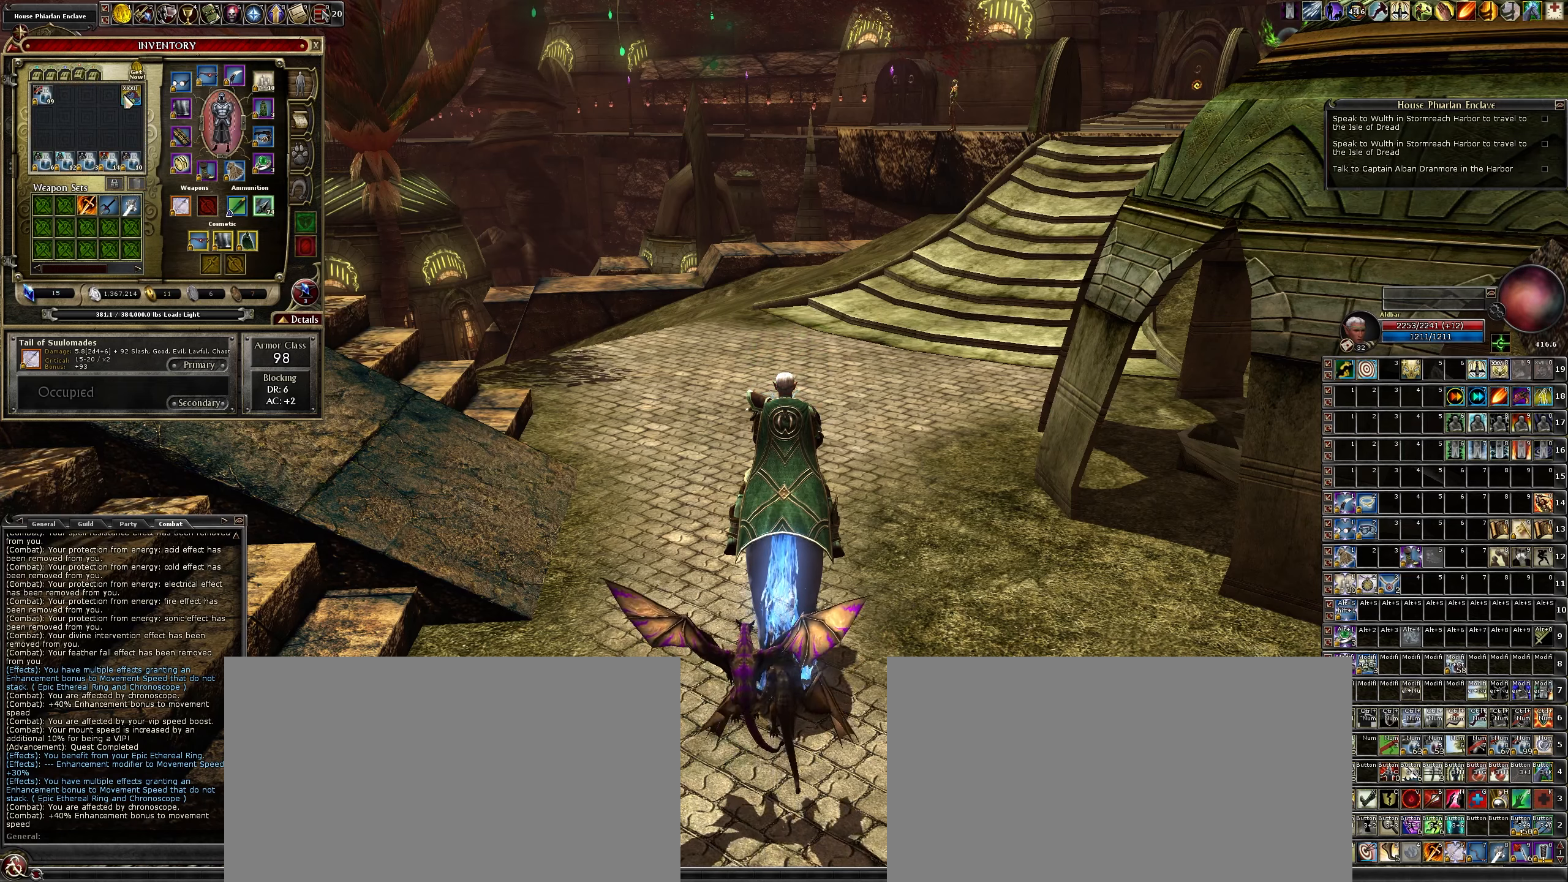
{"keys": [], "mouse": ["left"], "events": [[33, "mouse_left", "down"]]}
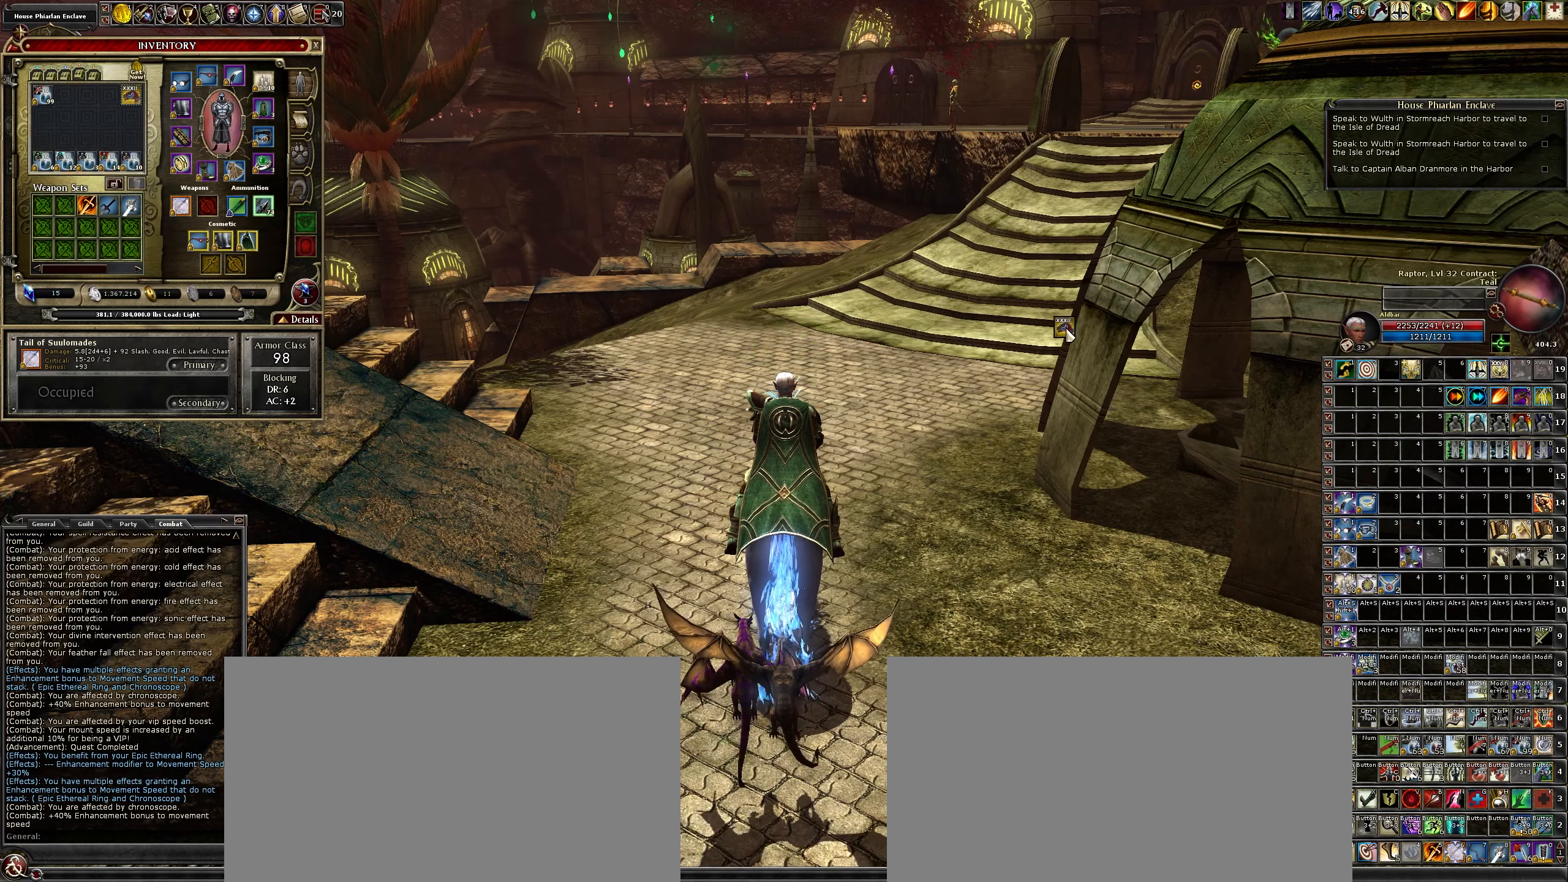
{"keys": [], "mouse": ["left"], "events": []}
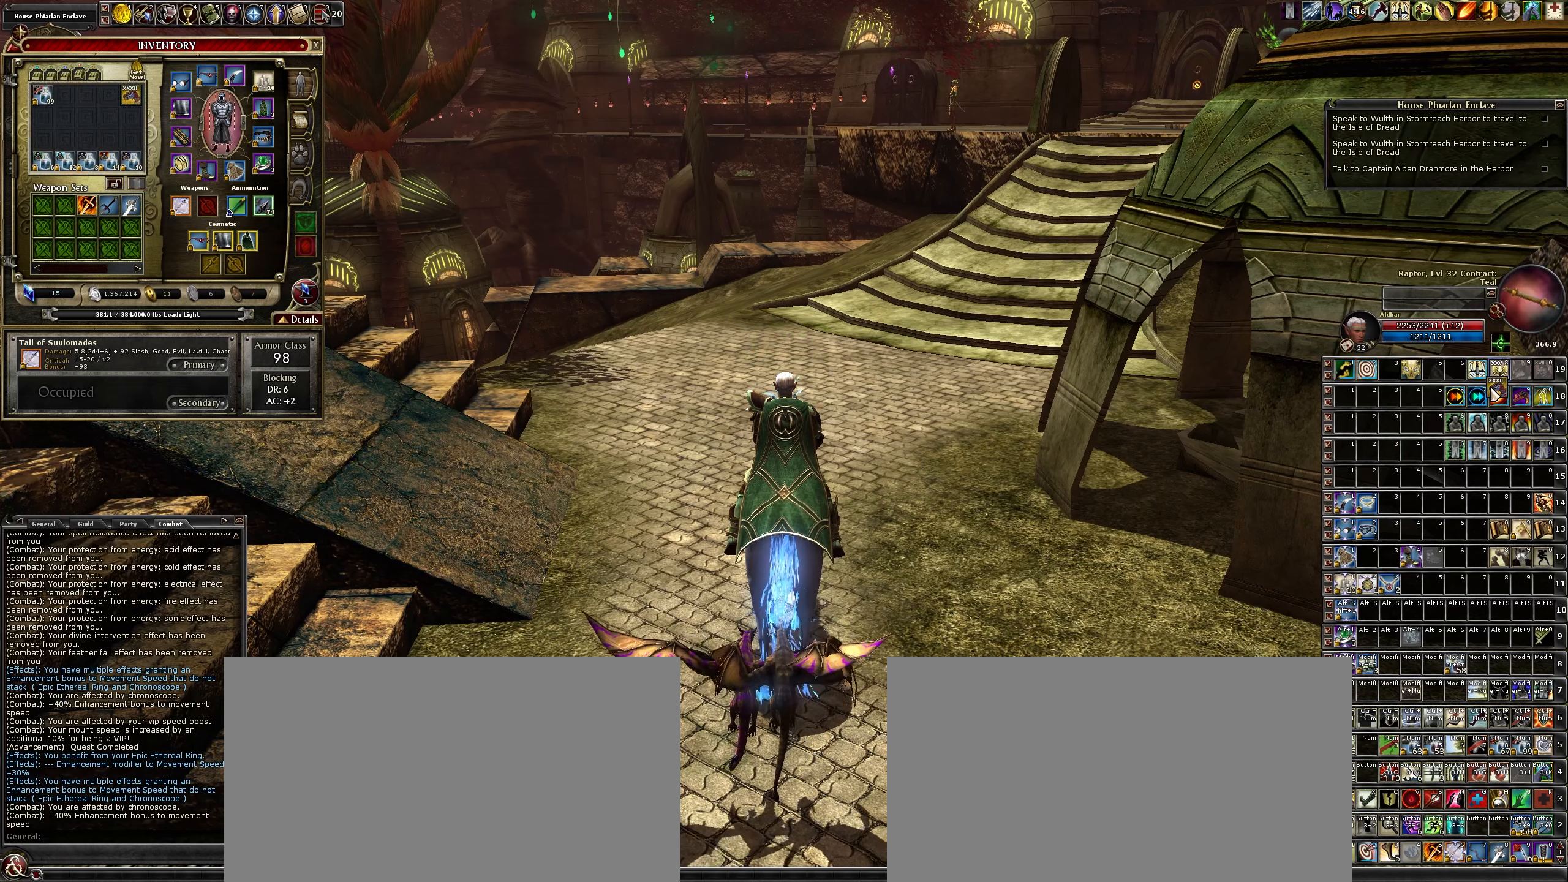
{"keys": [], "mouse": ["left"], "events": []}